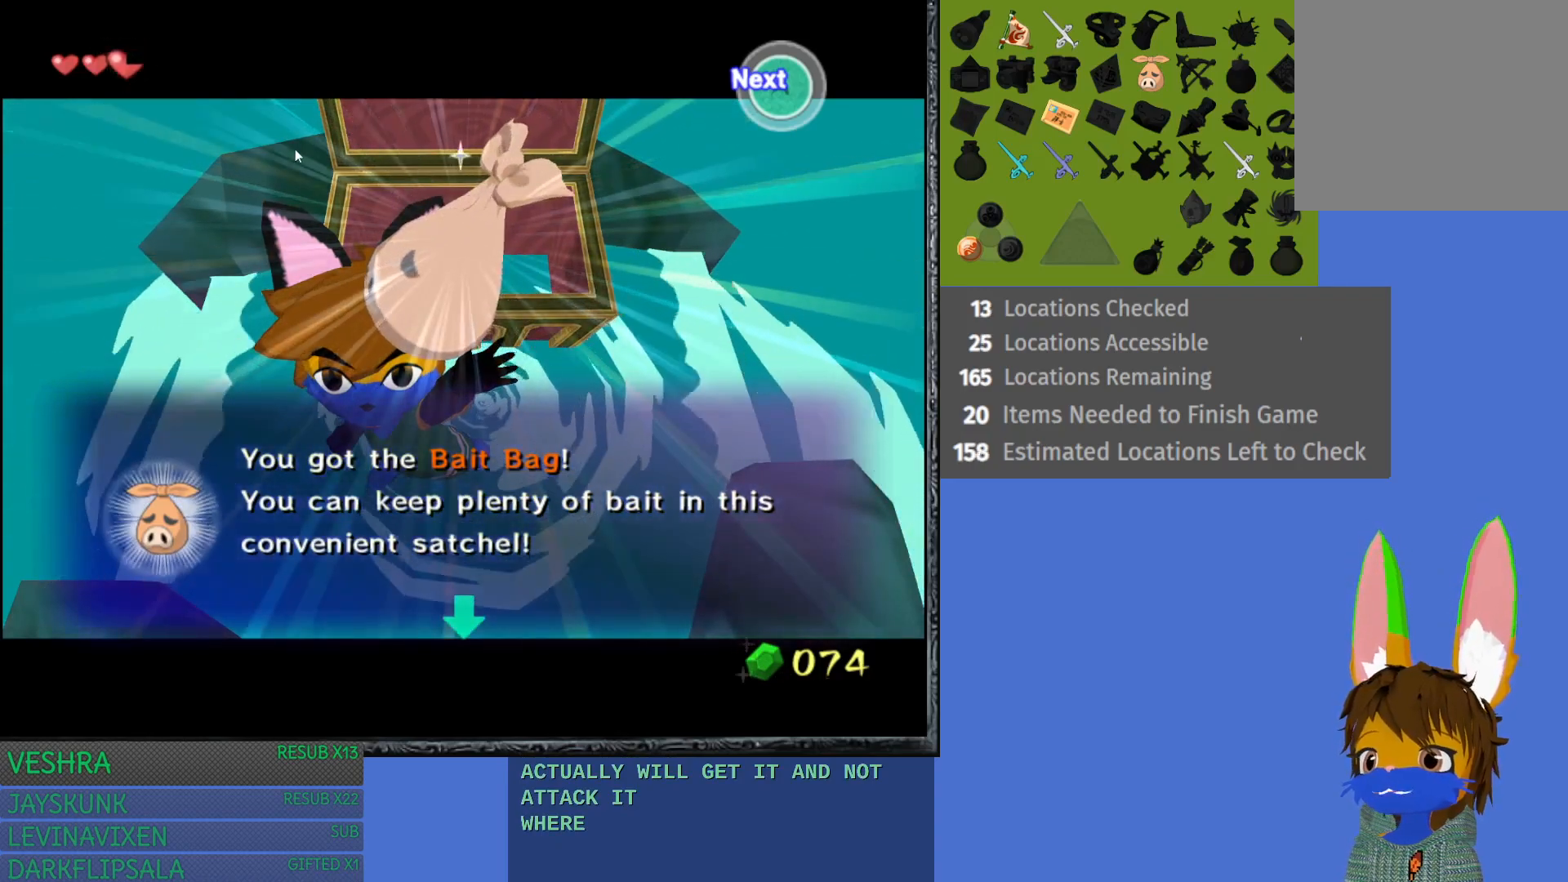
Gameplay with a controller (PlayStation layout); each line is a JSON object with the inputs held at the frame after it. "events" lists button and stick changes between this image and that frame as [ms after this image, input, new state], when the widget could be followed in between.
{"buttons": [], "left_stick": "down", "right_stick": "center", "events": [[200, "CROSS", "down"], [300, "CROSS", "up"], [467, "left_stick", "down"]]}
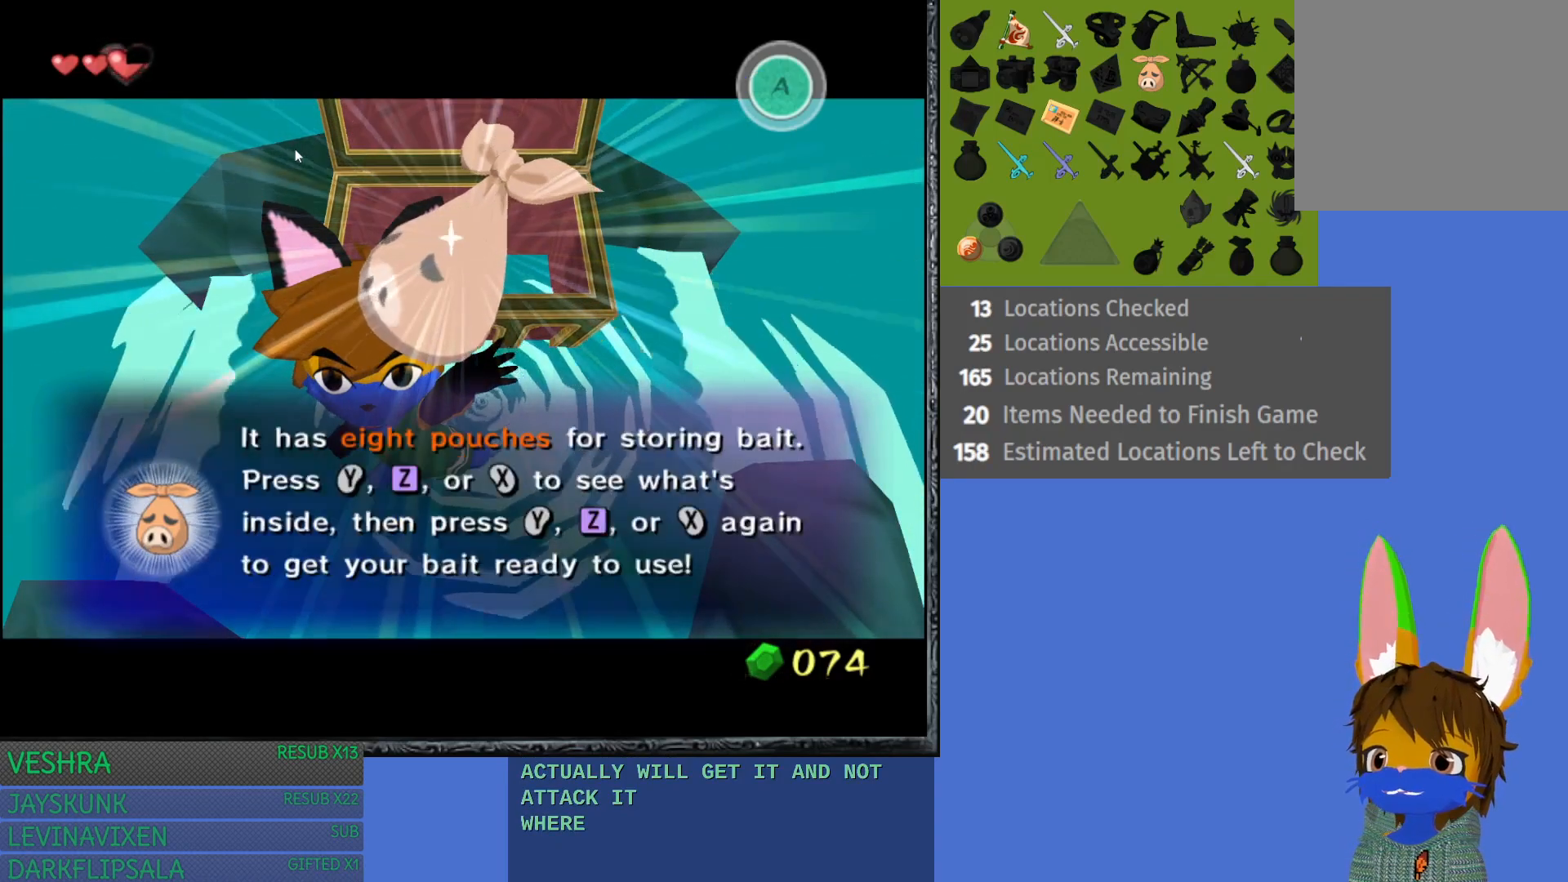
{"buttons": [], "left_stick": "down", "right_stick": "center", "events": [[150, "CROSS", "down"], [283, "CROSS", "up"]]}
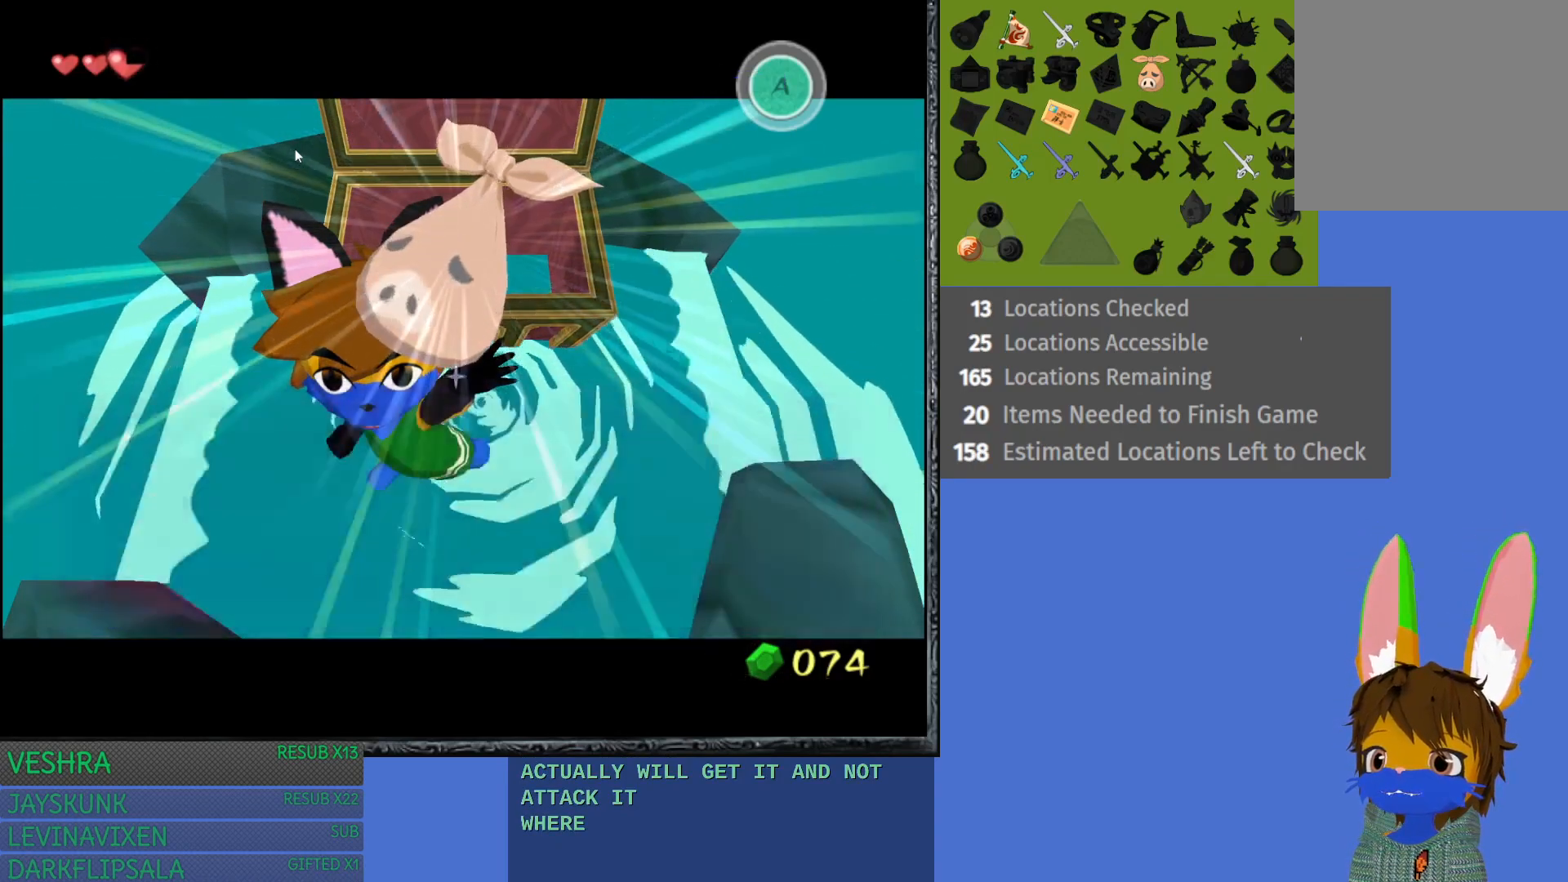
{"buttons": [], "left_stick": "down", "right_stick": "center", "events": []}
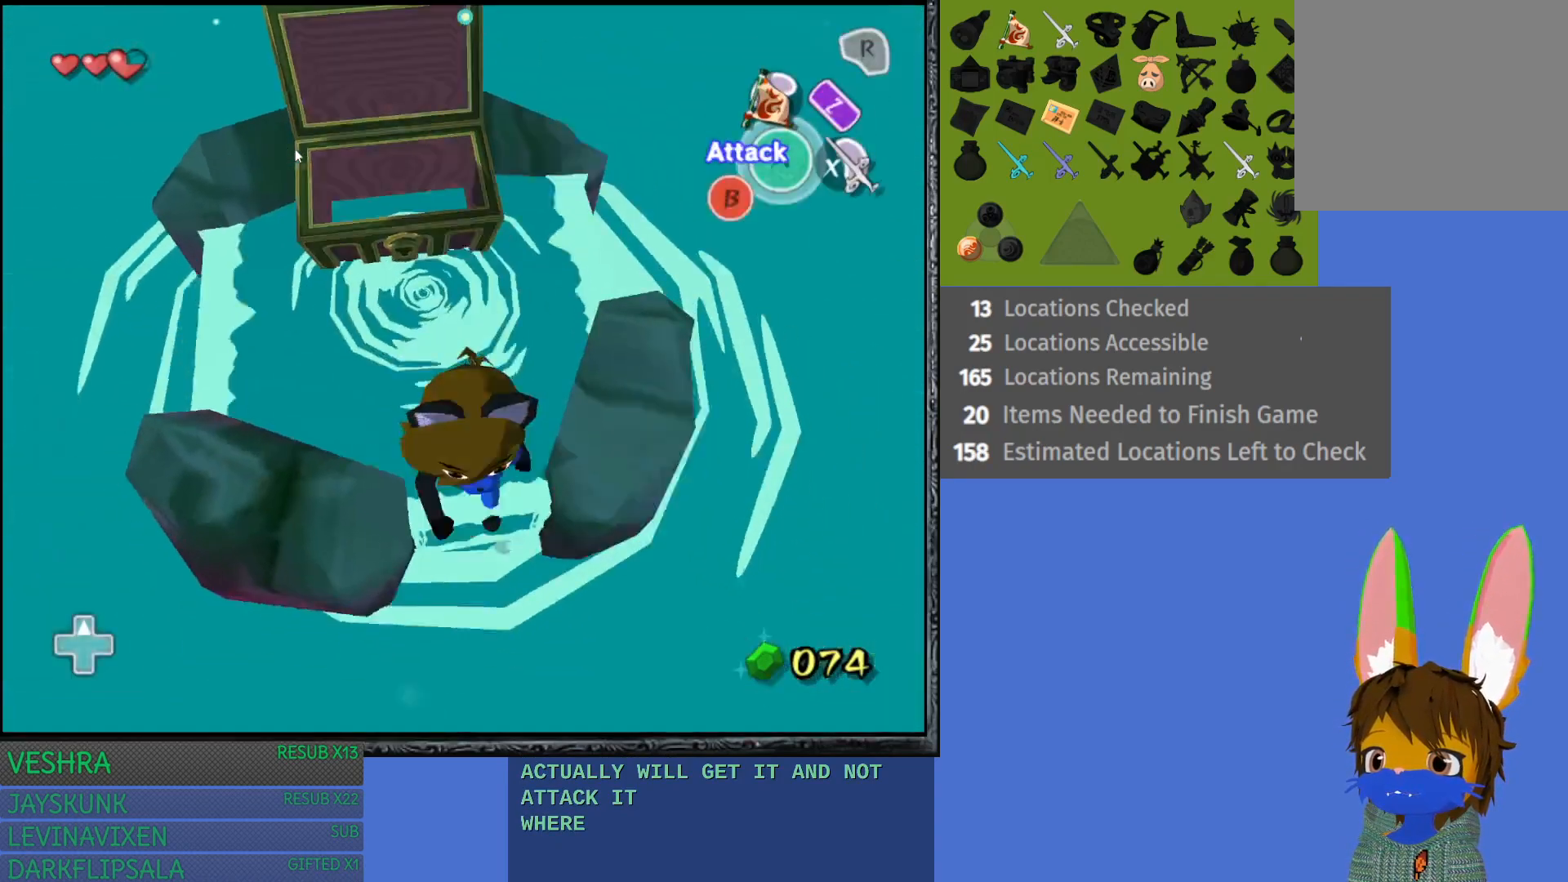
{"buttons": [], "left_stick": "down-left", "right_stick": "center", "events": [[383, "left_stick", "down-left"]]}
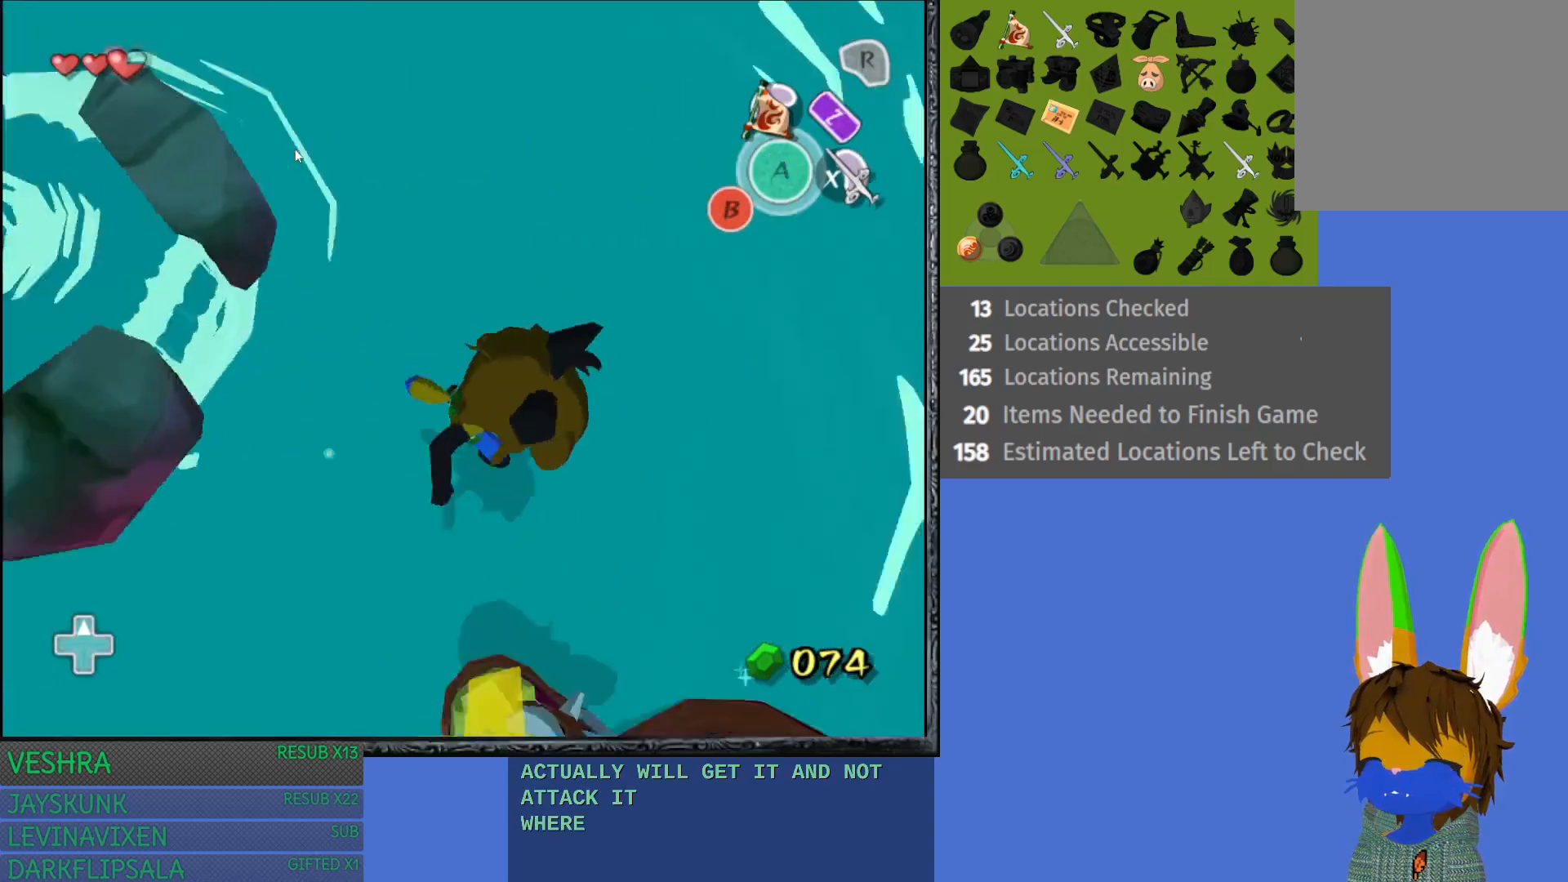
{"buttons": [], "left_stick": "up-right", "right_stick": "center", "events": [[200, "left_stick", "down"], [300, "left_stick", "down-right"], [433, "left_stick", "up-right"]]}
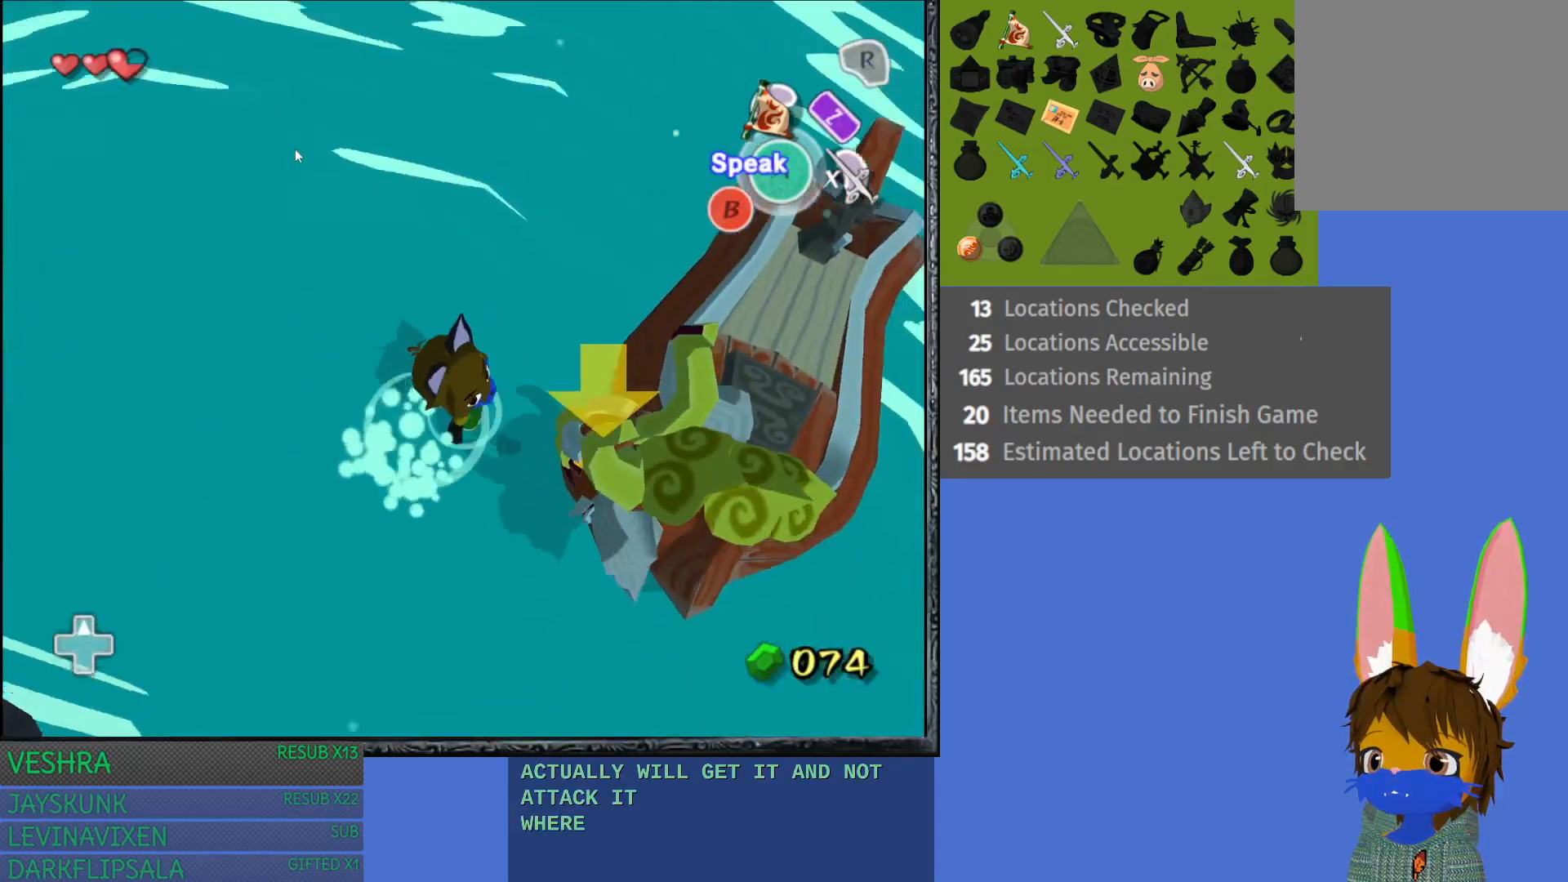
{"buttons": ["CROSS"], "left_stick": "right", "right_stick": "center", "events": [[250, "left_stick", "right"], [383, "CROSS", "down"]]}
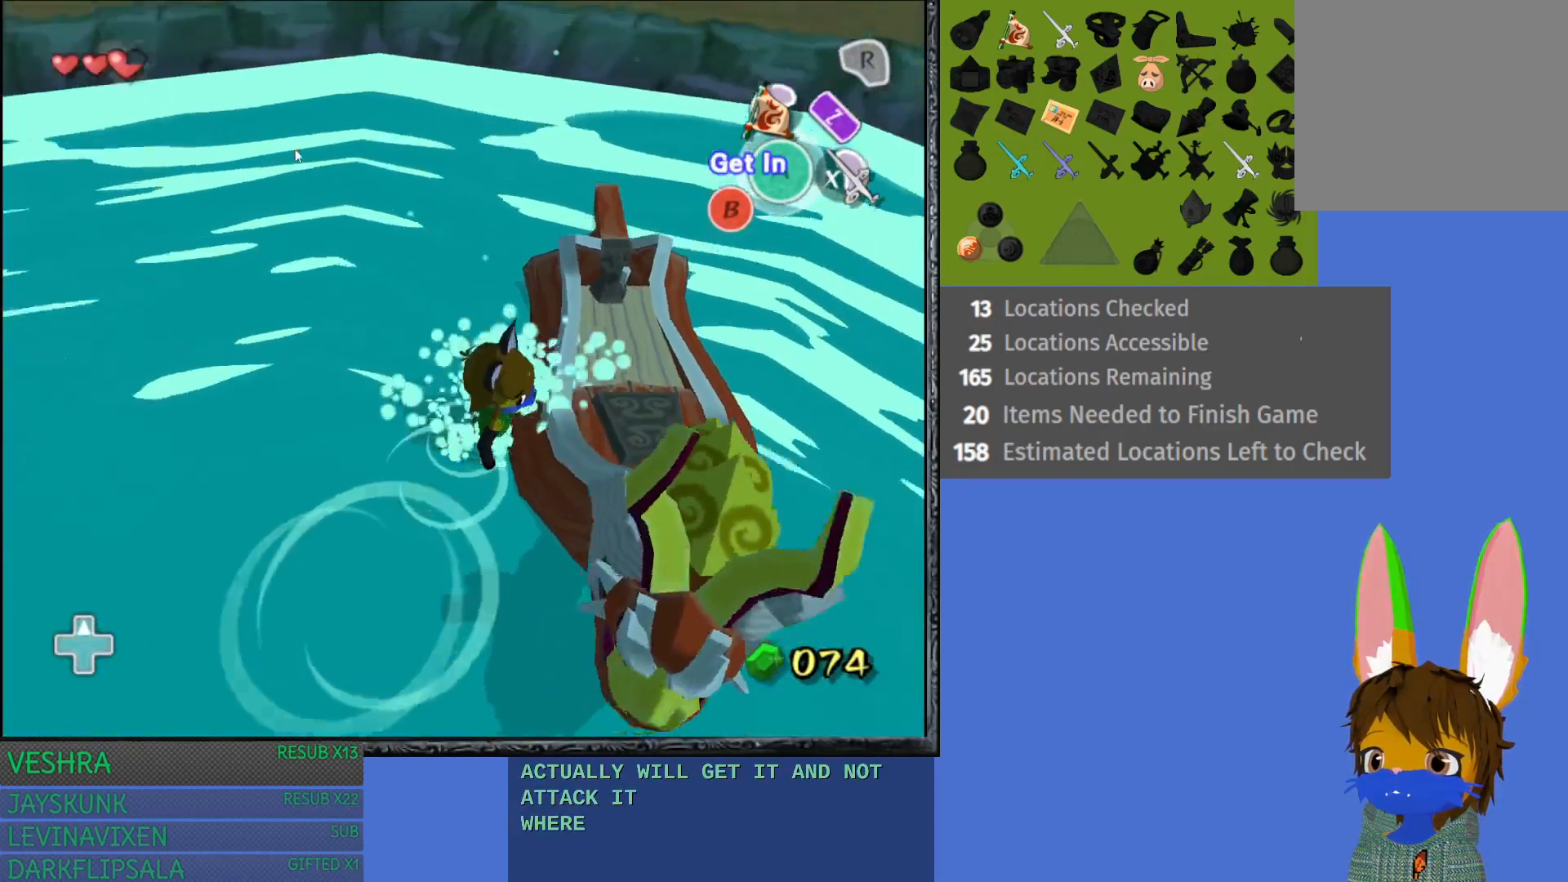
{"buttons": [], "left_stick": "center", "right_stick": "center", "events": [[33, "CROSS", "up"], [100, "left_stick", "center"]]}
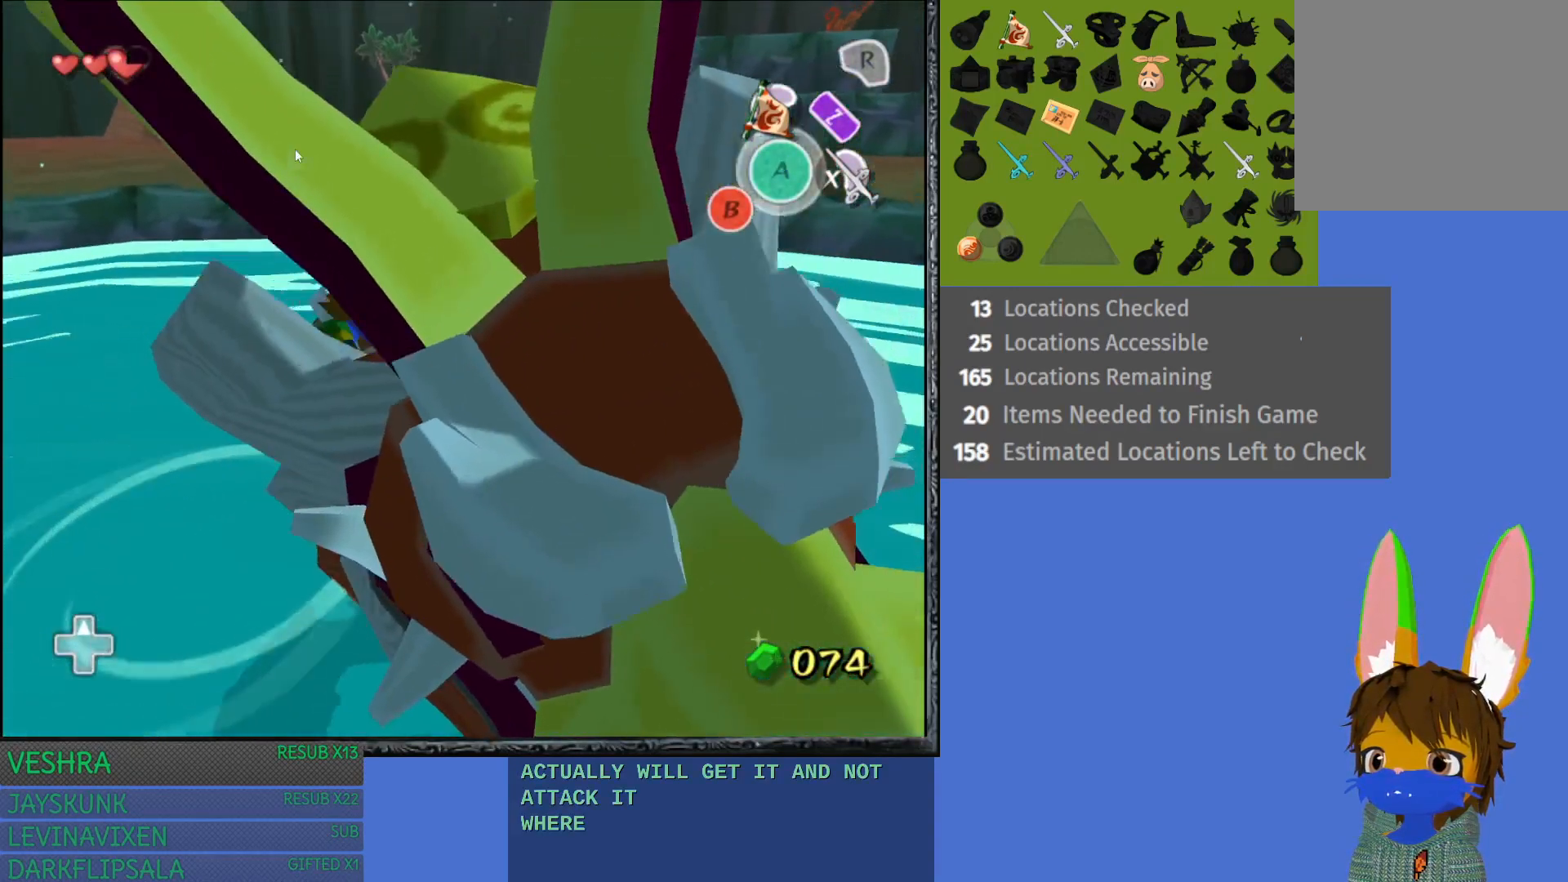
{"buttons": [], "left_stick": "center", "right_stick": "center", "events": []}
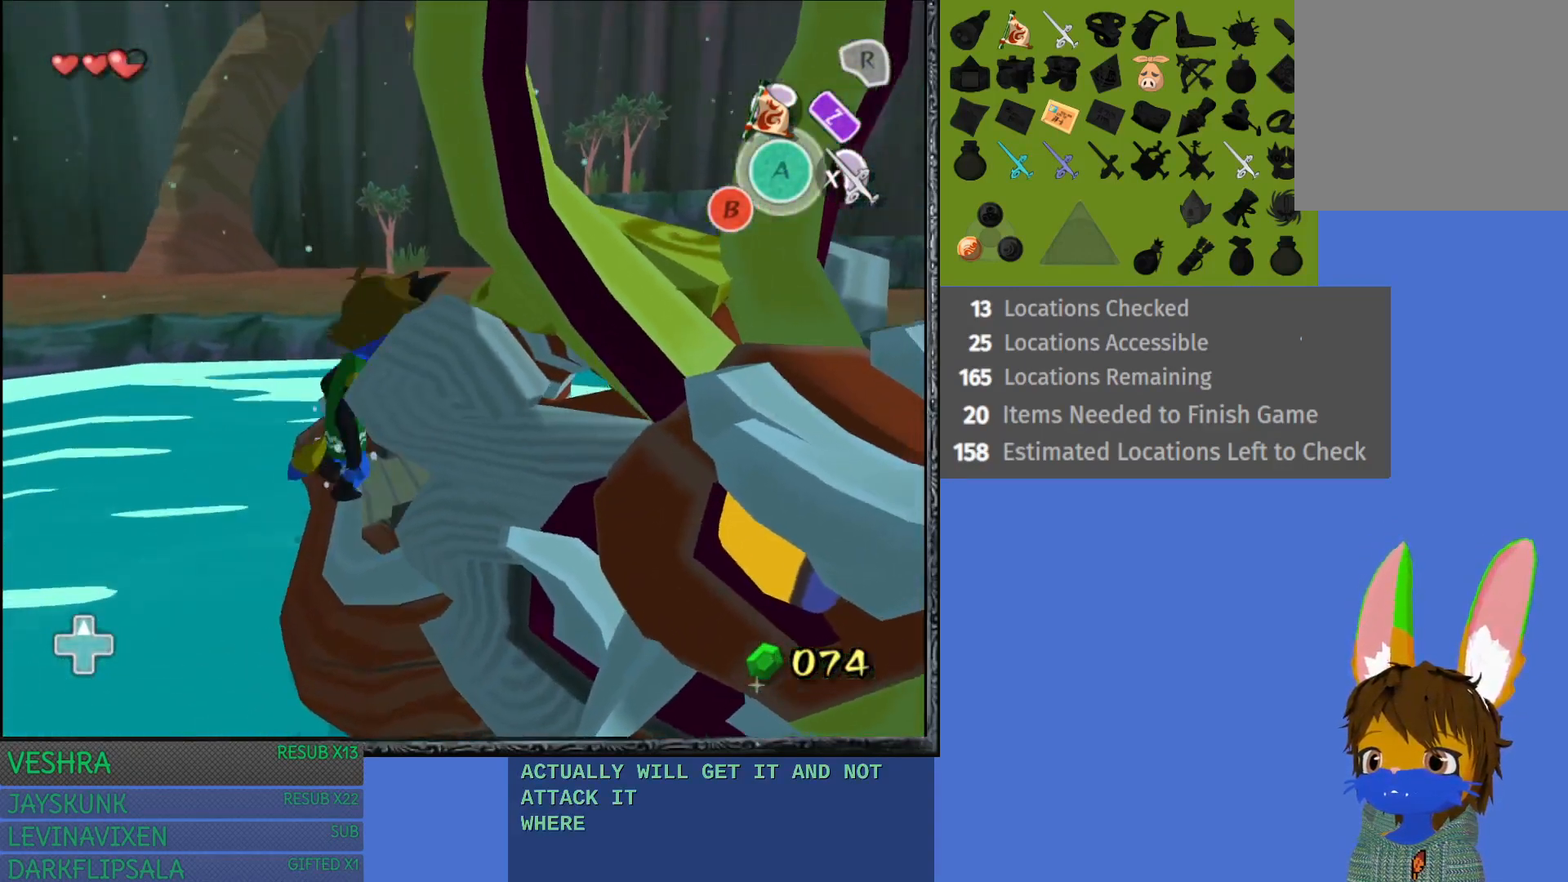
{"buttons": [], "left_stick": "center", "right_stick": "center", "events": []}
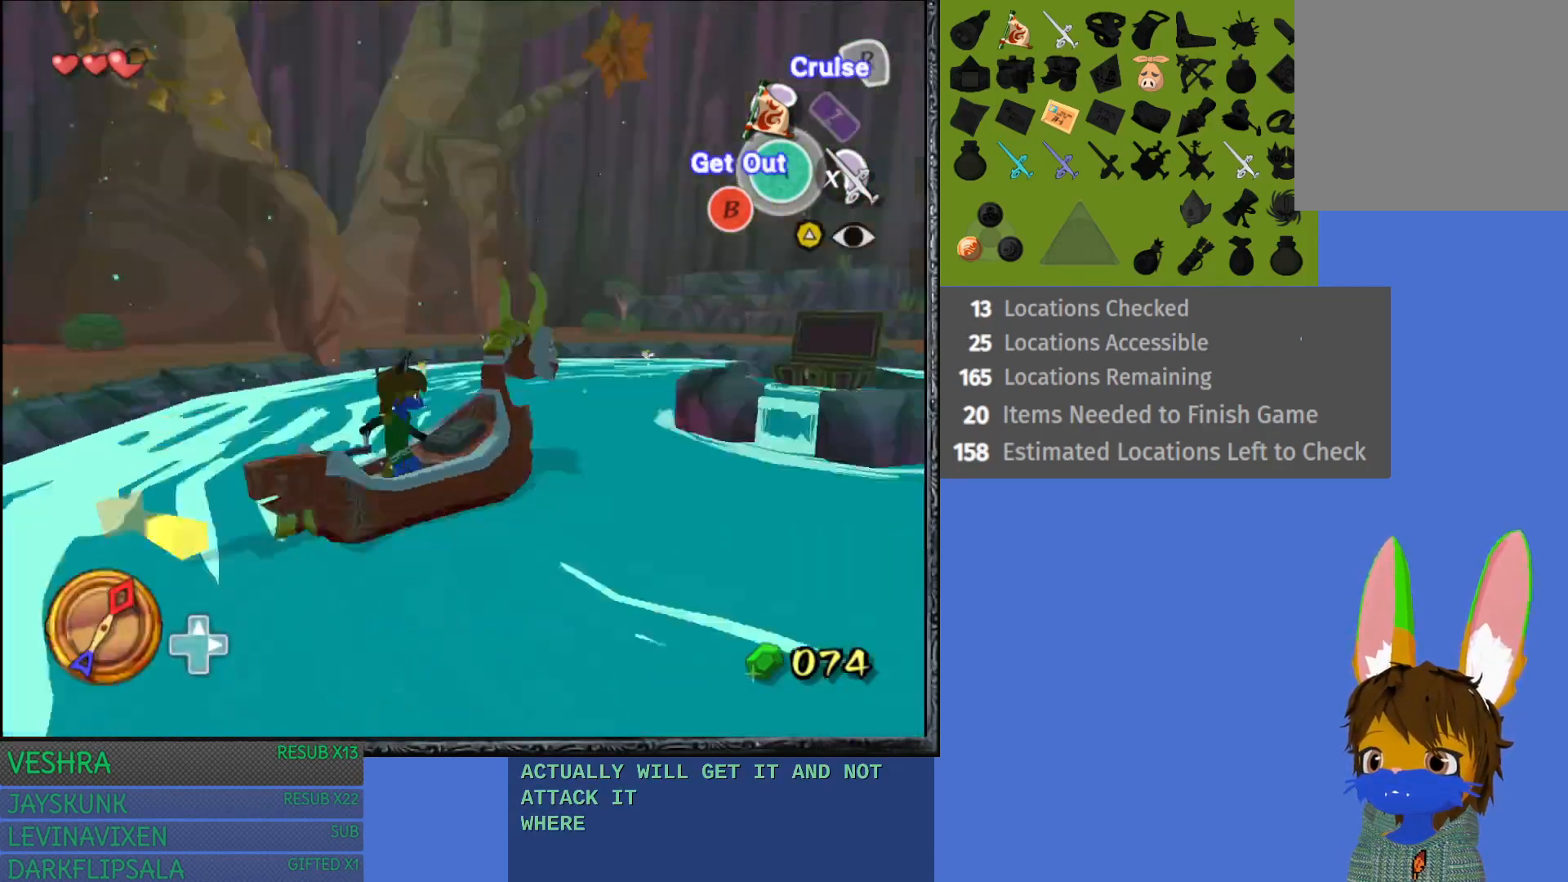
{"buttons": [], "left_stick": "center", "right_stick": "center", "events": []}
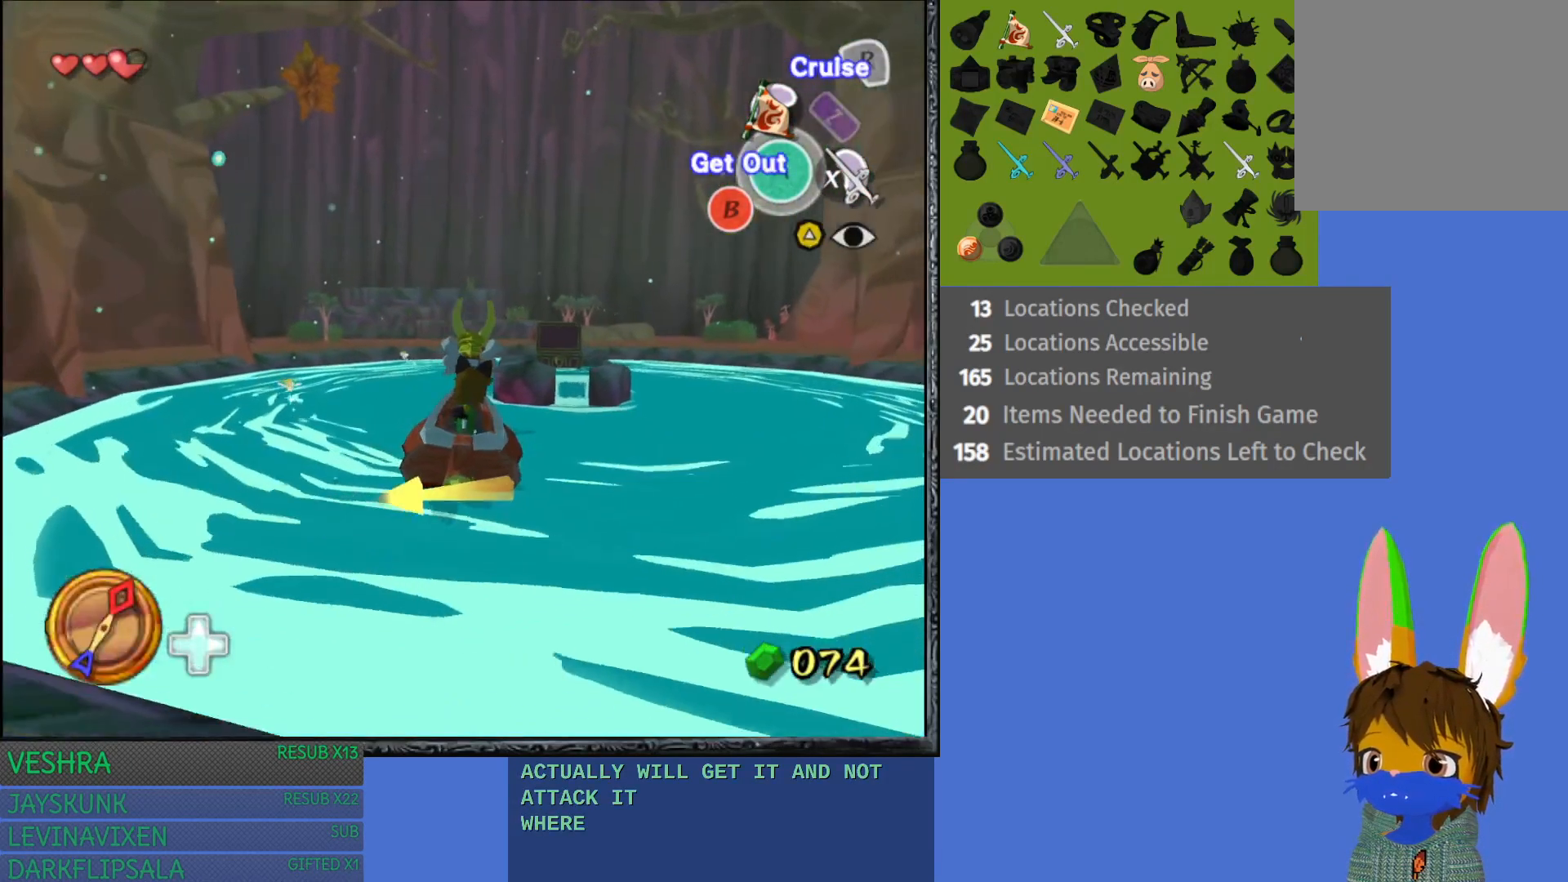
{"buttons": [], "left_stick": "center", "right_stick": "center", "events": []}
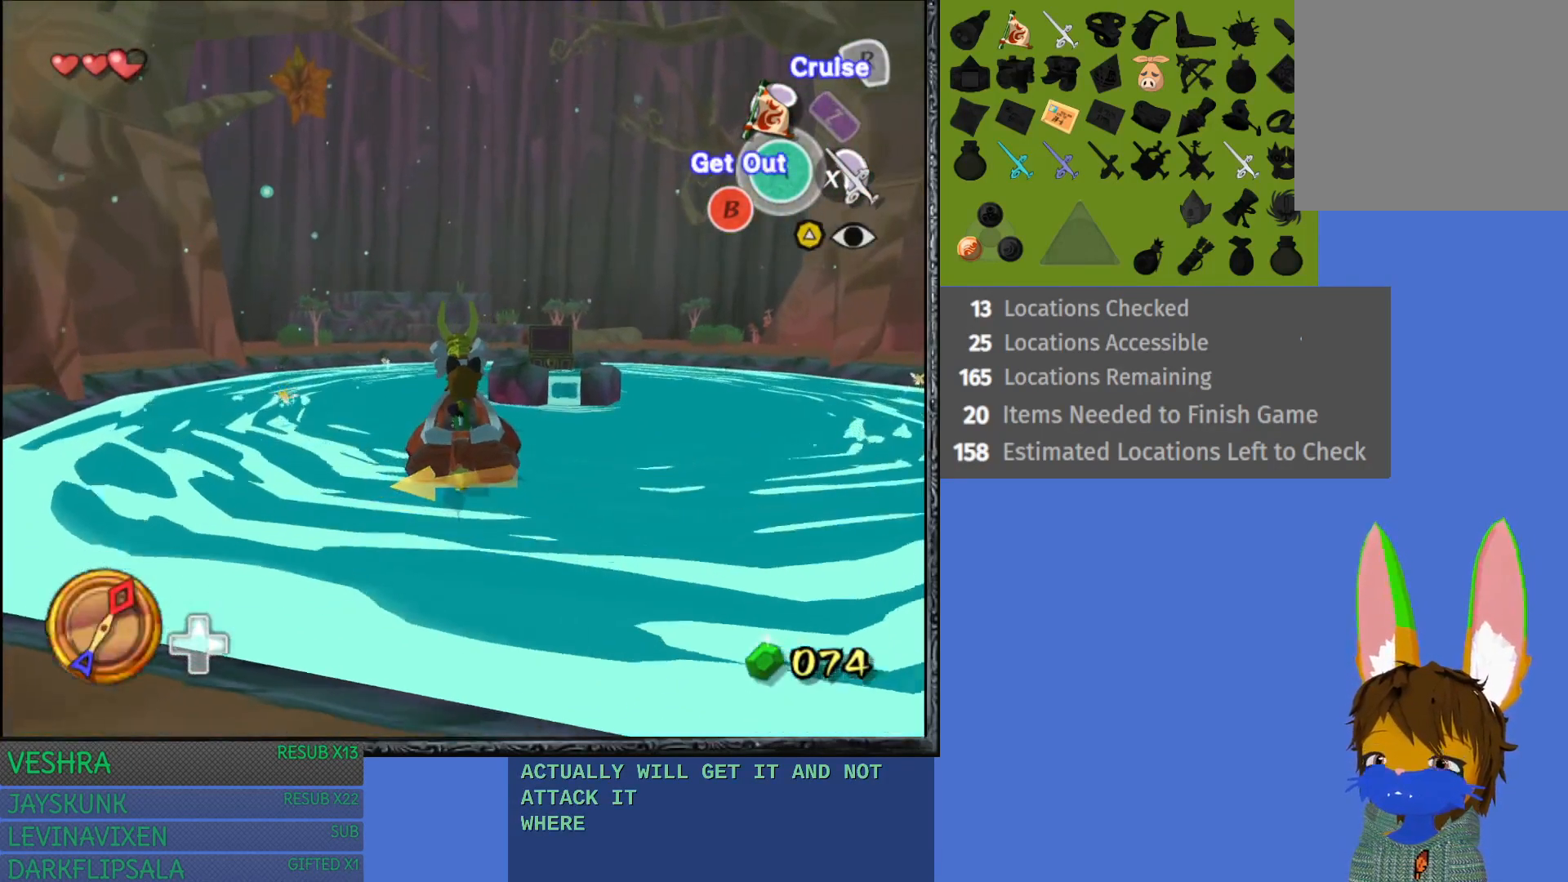
{"buttons": ["CIRCLE"], "left_stick": "center", "right_stick": "center", "events": [[67, "SQUARE", "down"], [167, "SQUARE", "up"], [450, "CIRCLE", "down"]]}
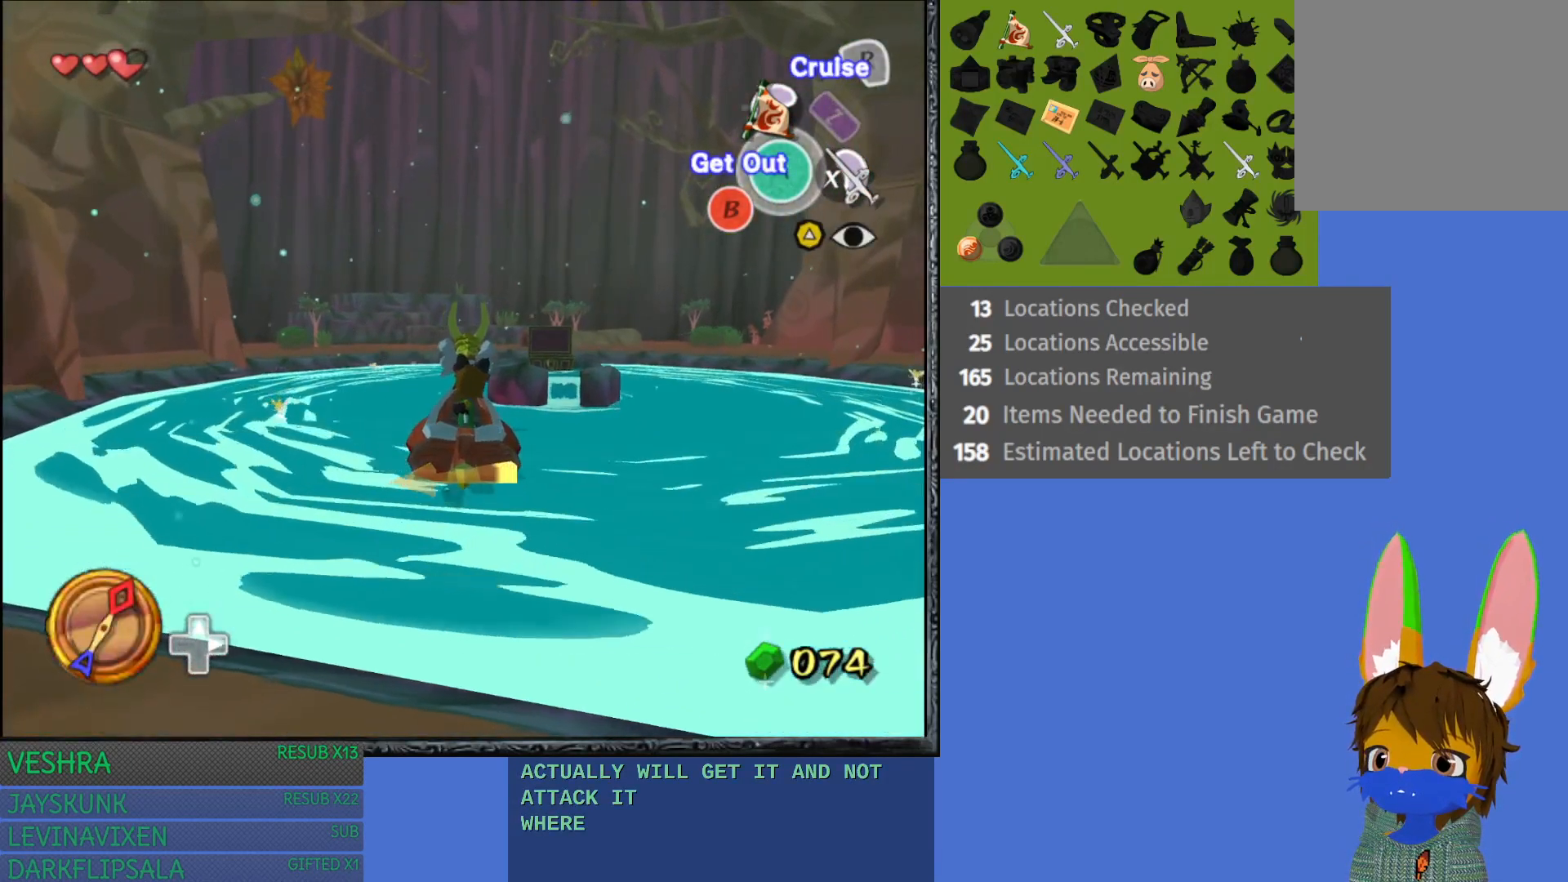
{"buttons": [], "left_stick": "left", "right_stick": "center", "events": [[50, "CIRCLE", "up"], [300, "left_stick", "left"]]}
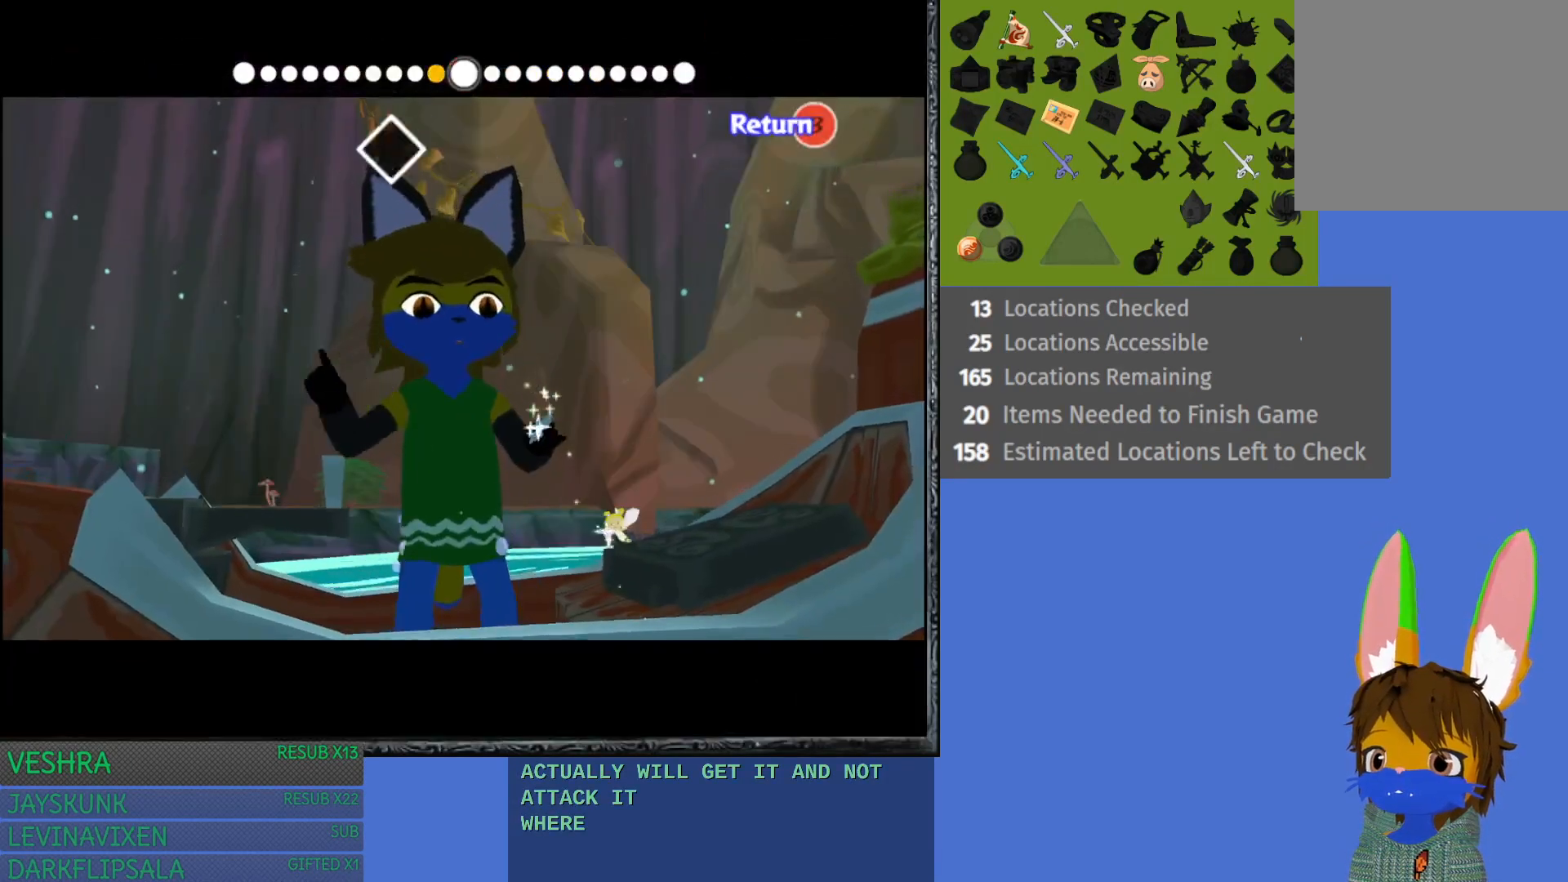
{"buttons": [], "left_stick": "left", "right_stick": "down", "events": [[33, "right_stick", "down"]]}
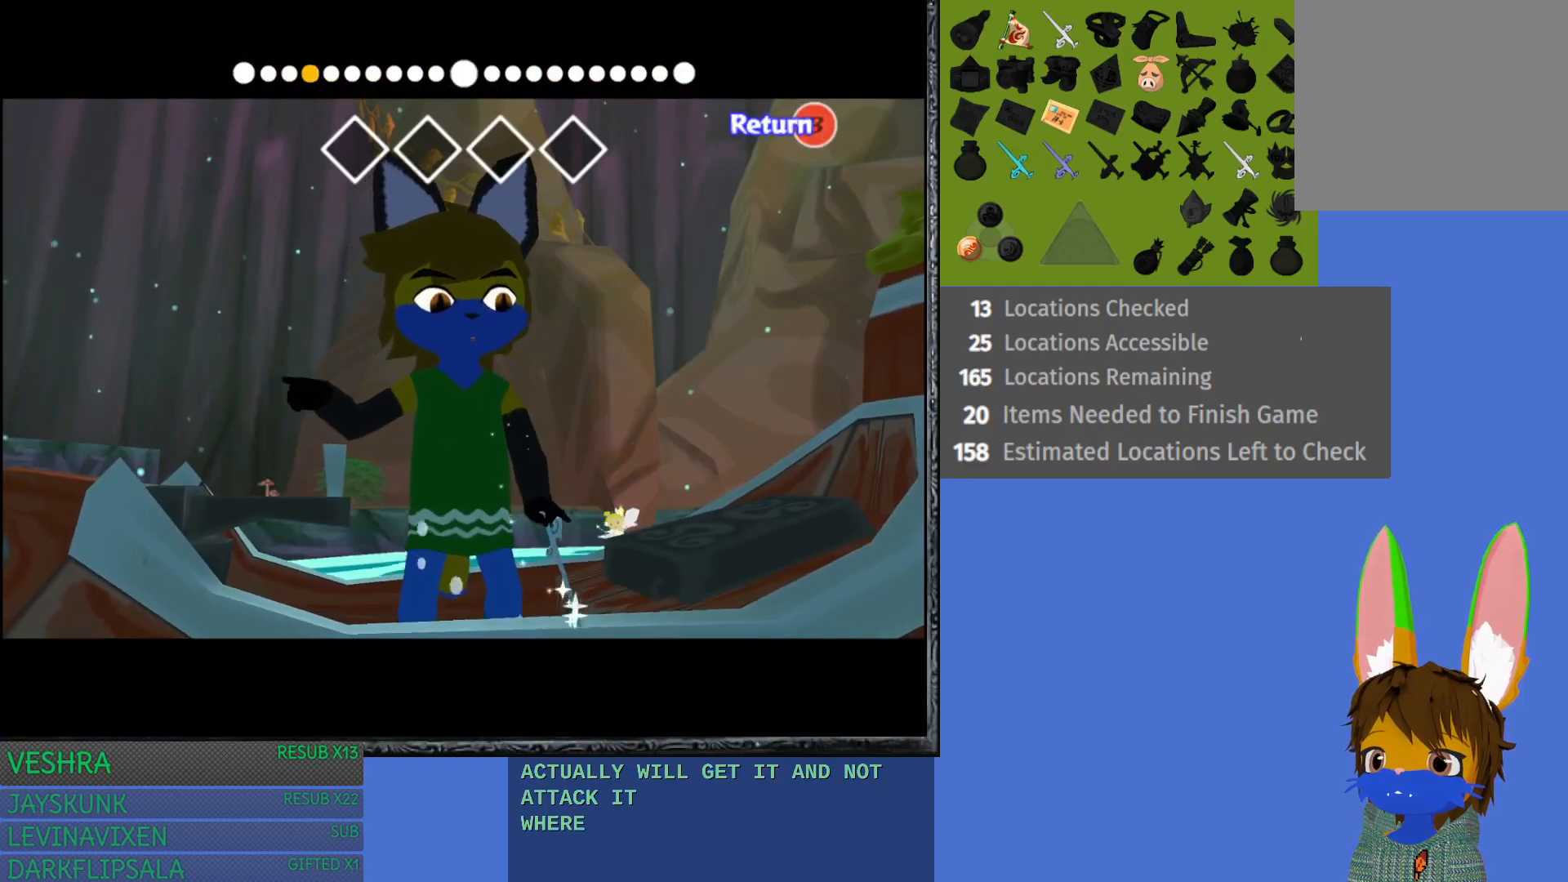
{"buttons": [], "left_stick": "left", "right_stick": "right", "events": [[367, "right_stick", "right"]]}
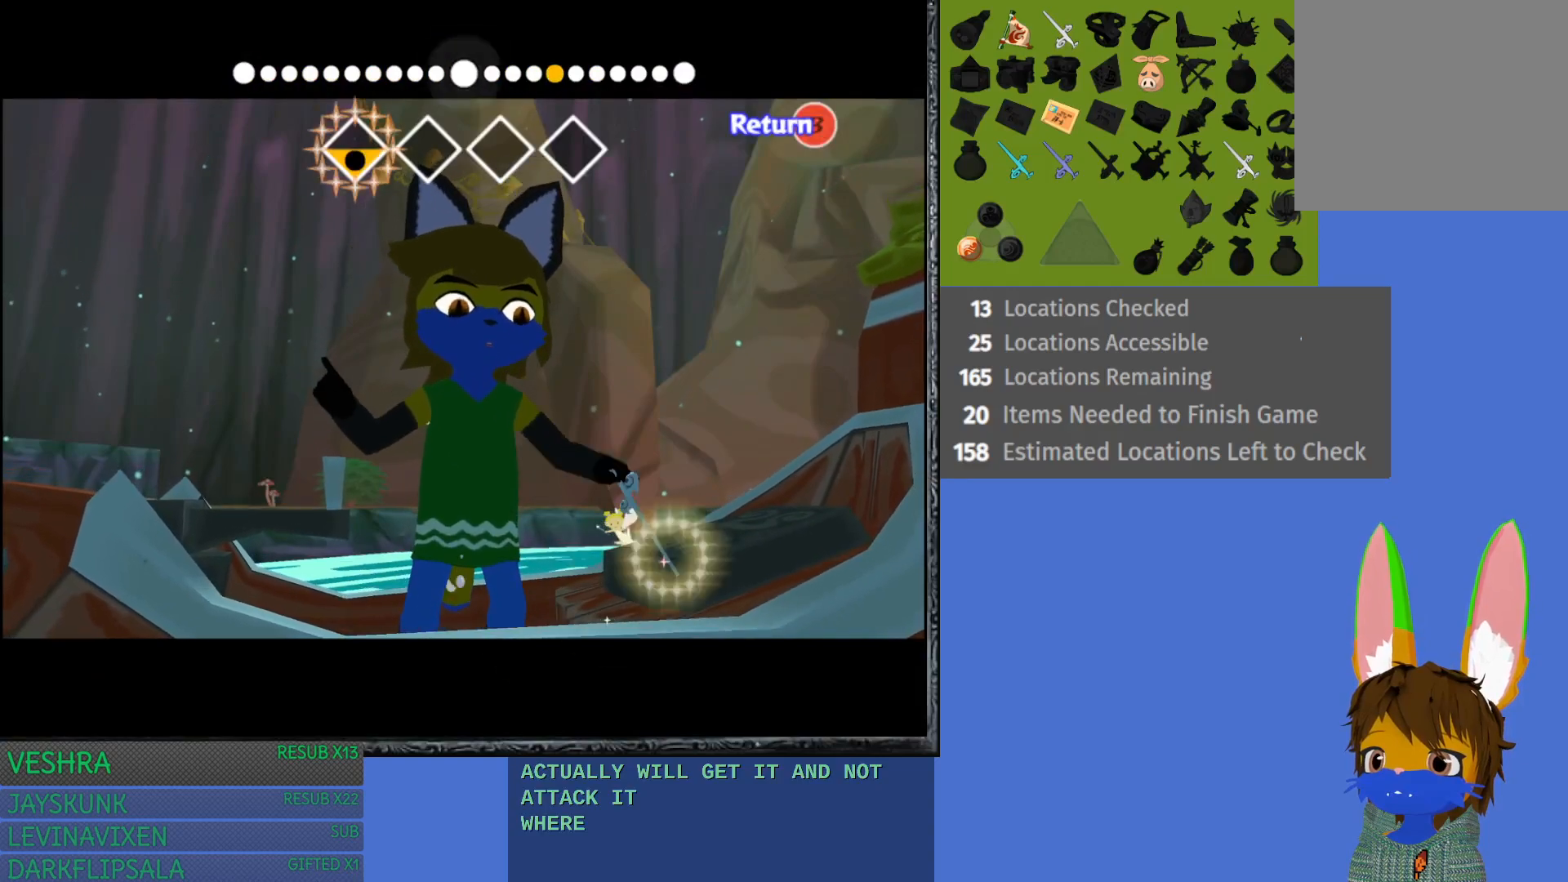
{"buttons": [], "left_stick": "left", "right_stick": "right", "events": []}
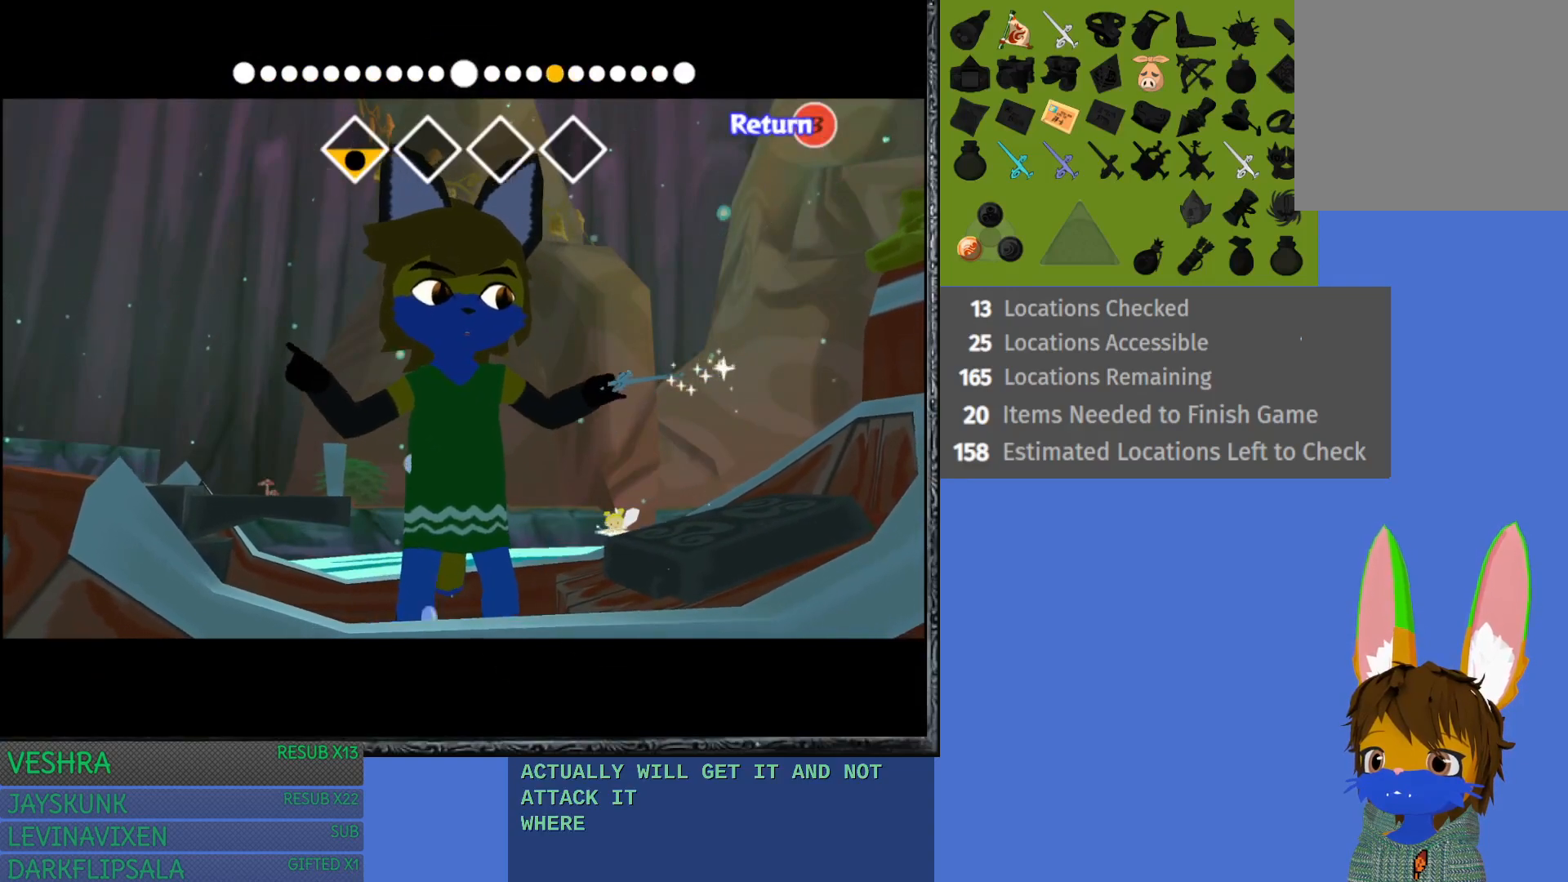
{"buttons": [], "left_stick": "left", "right_stick": "left", "events": [[300, "right_stick", "left"]]}
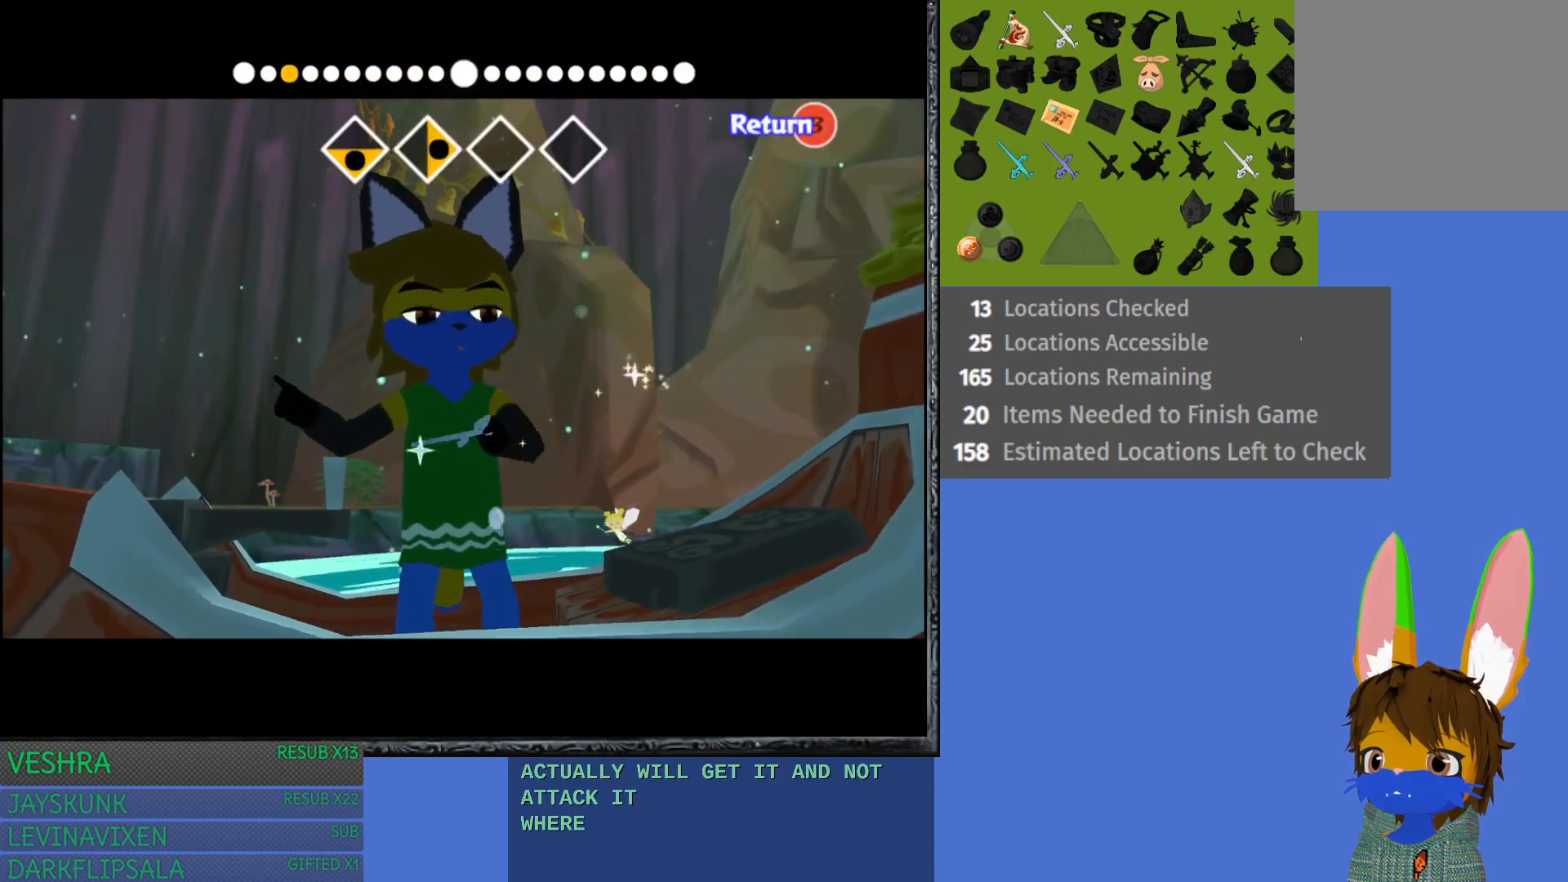
{"buttons": [], "left_stick": "left", "right_stick": "left", "events": []}
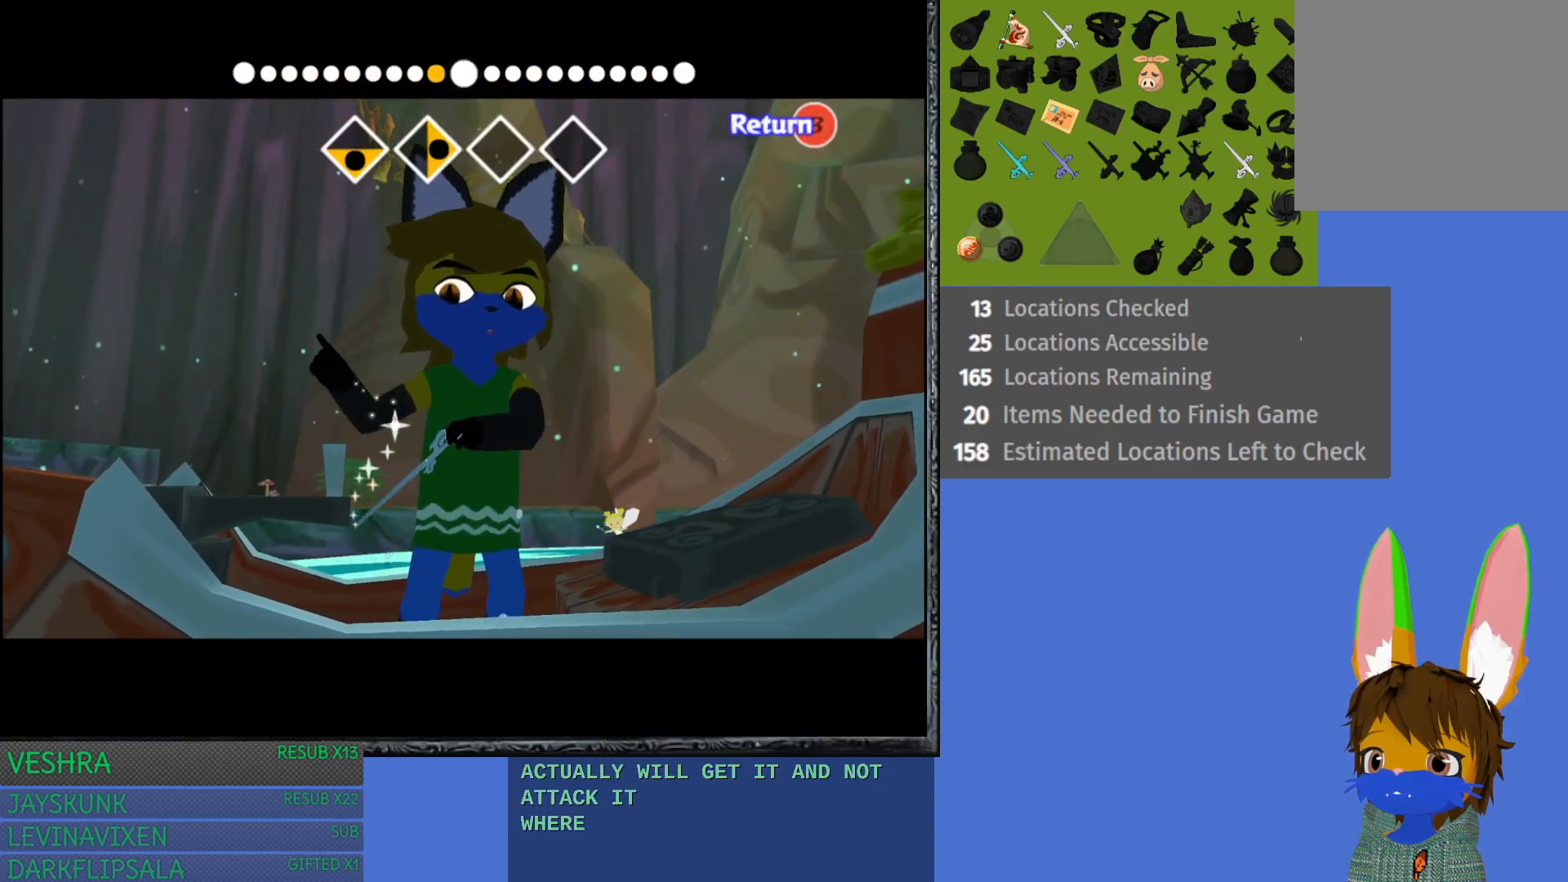
{"buttons": [], "left_stick": "left", "right_stick": "up", "events": [[300, "right_stick", "up"]]}
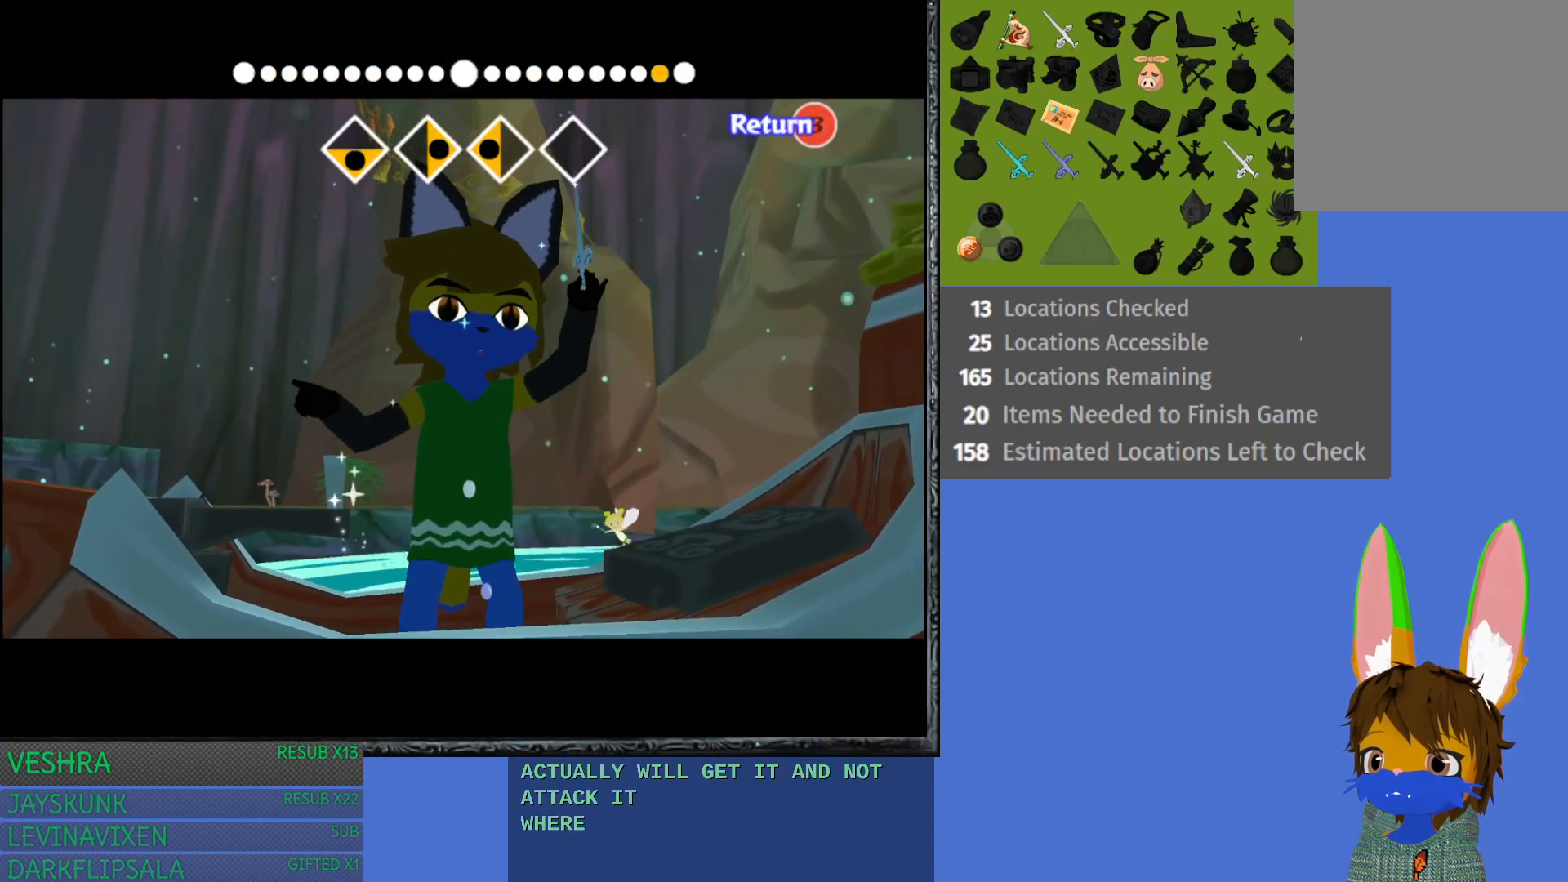
{"buttons": [], "left_stick": "left", "right_stick": "up", "events": []}
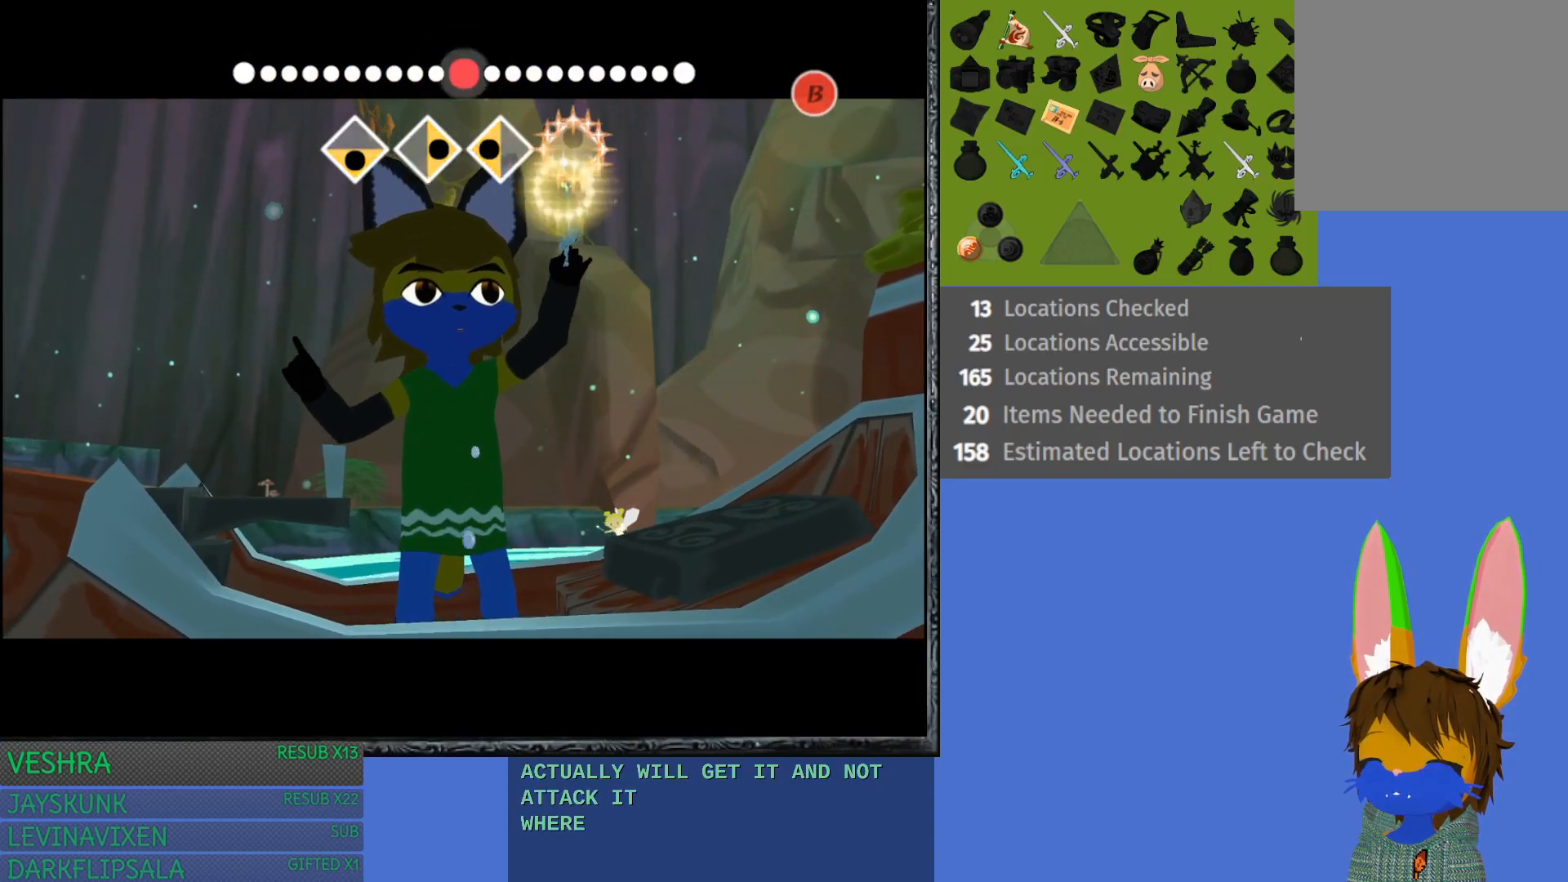
{"buttons": [], "left_stick": "center", "right_stick": "center", "events": [[133, "right_stick", "center"], [183, "left_stick", "center"]]}
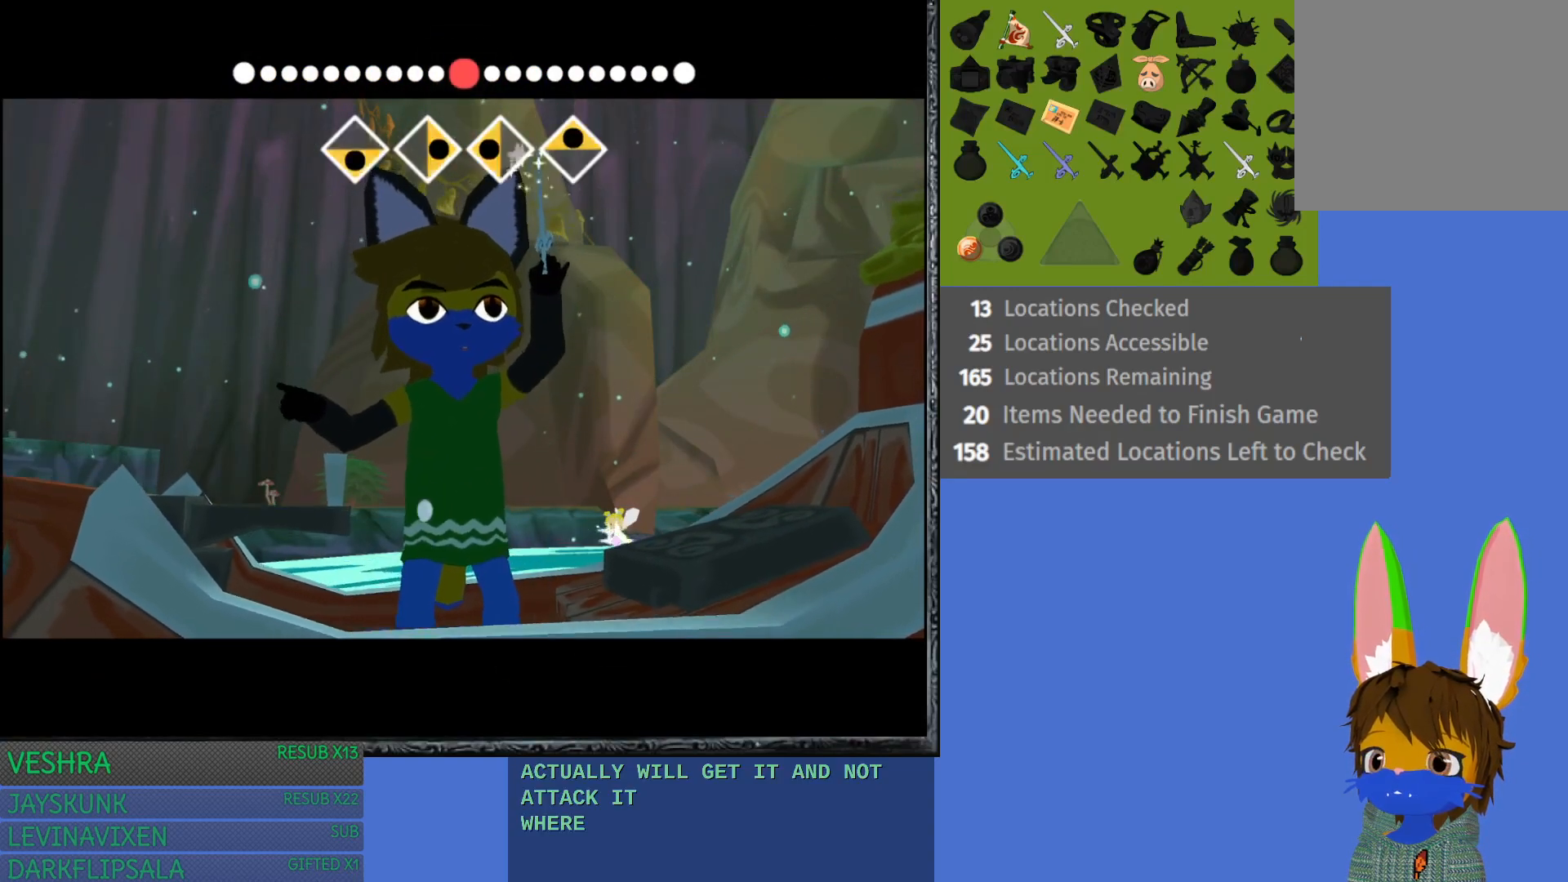
{"buttons": [], "left_stick": "center", "right_stick": "center", "events": []}
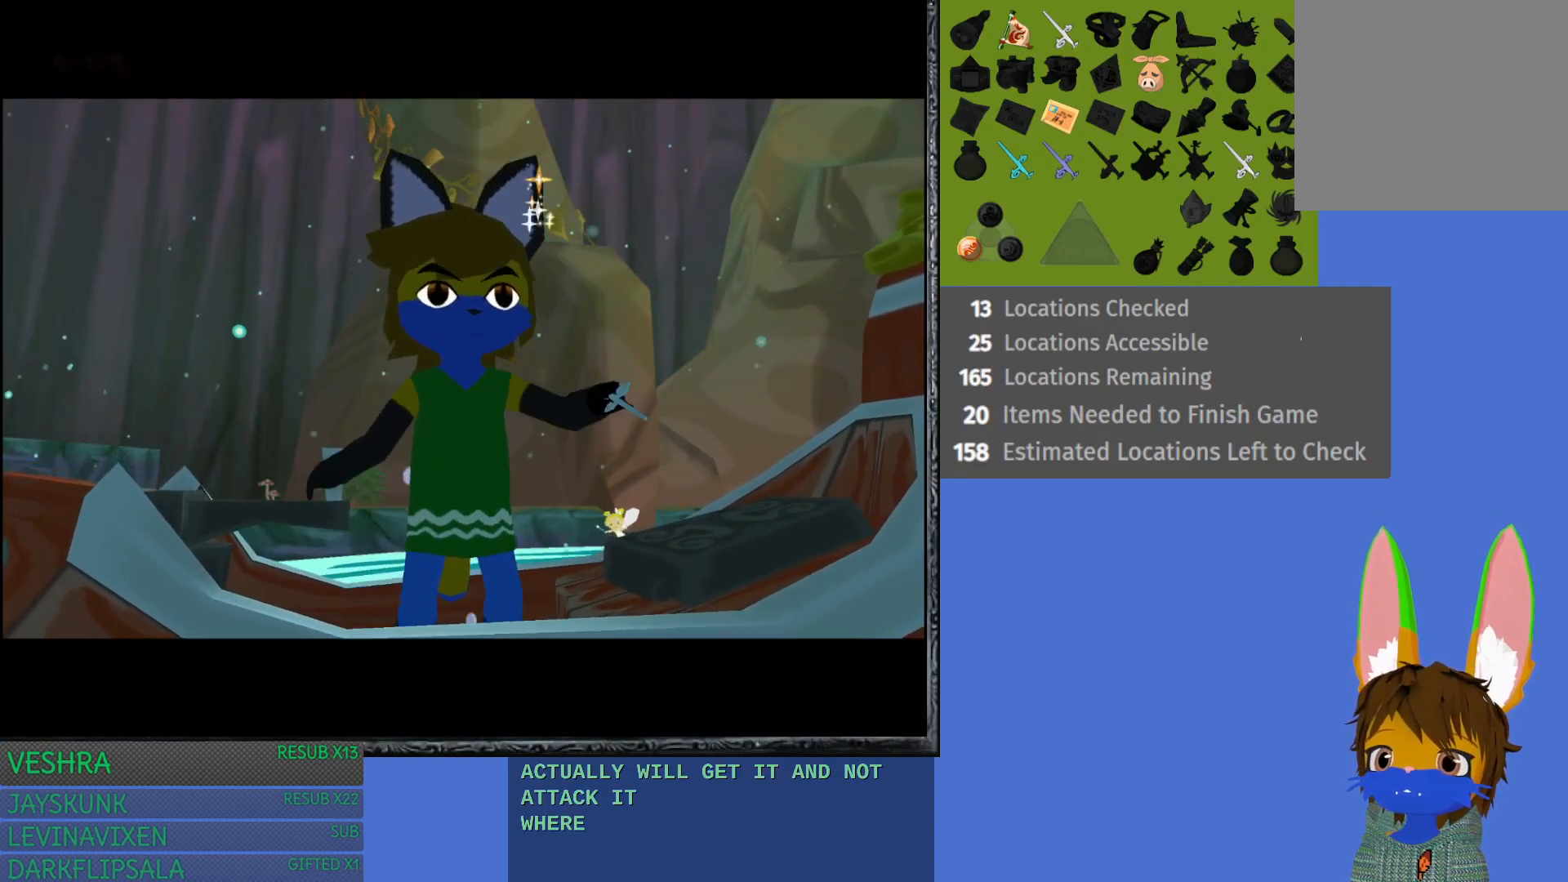
{"buttons": [], "left_stick": "center", "right_stick": "center", "events": []}
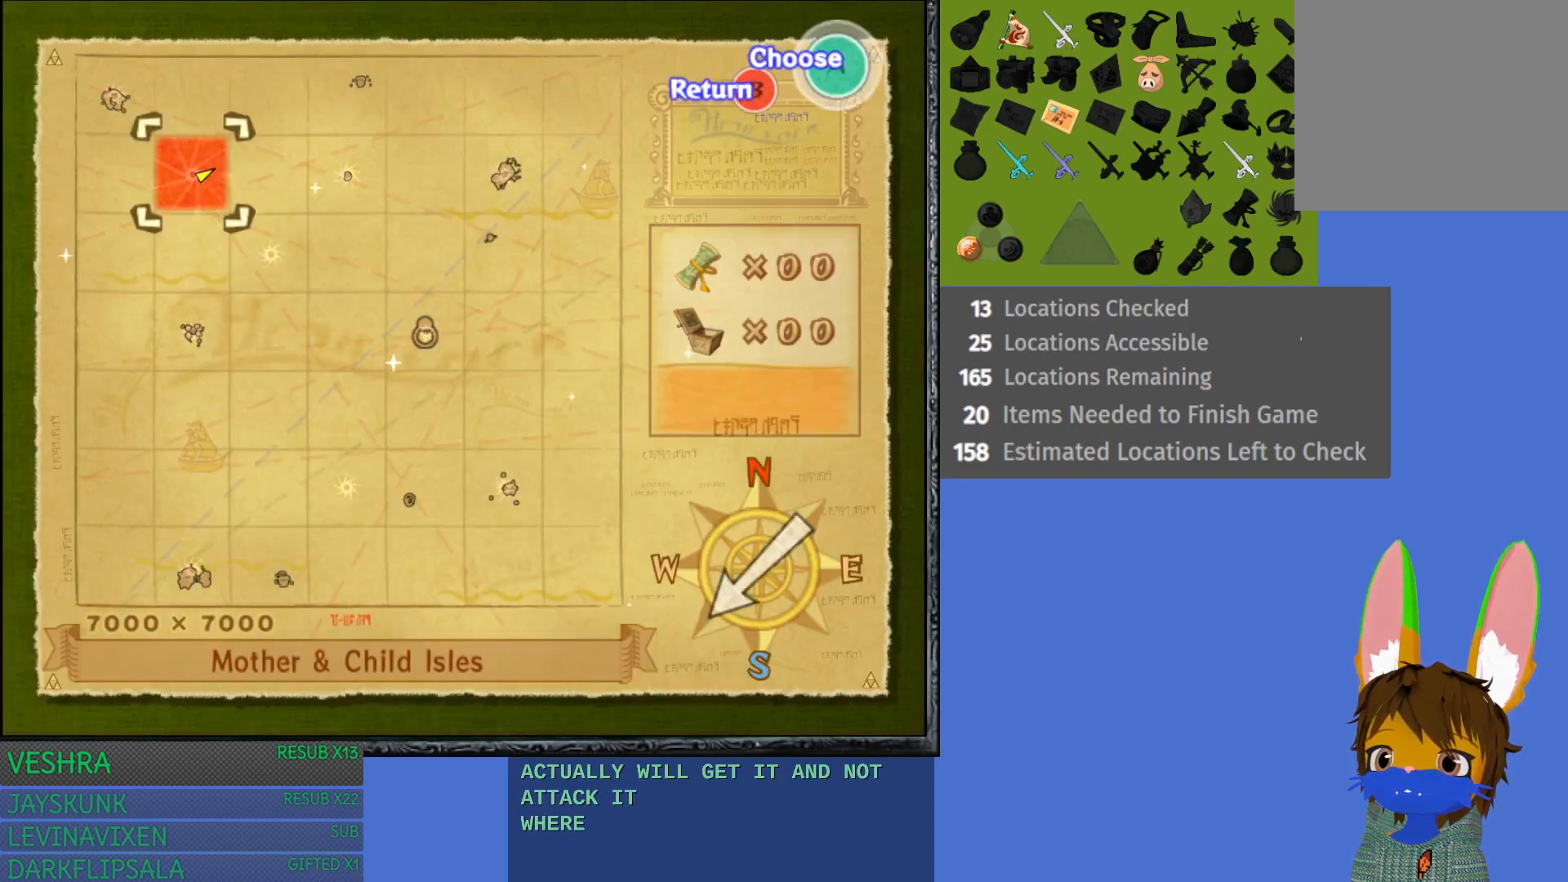
{"buttons": [], "left_stick": "right", "right_stick": "center", "events": [[233, "left_stick", "right"], [383, "left_stick", "center"], [467, "left_stick", "right"]]}
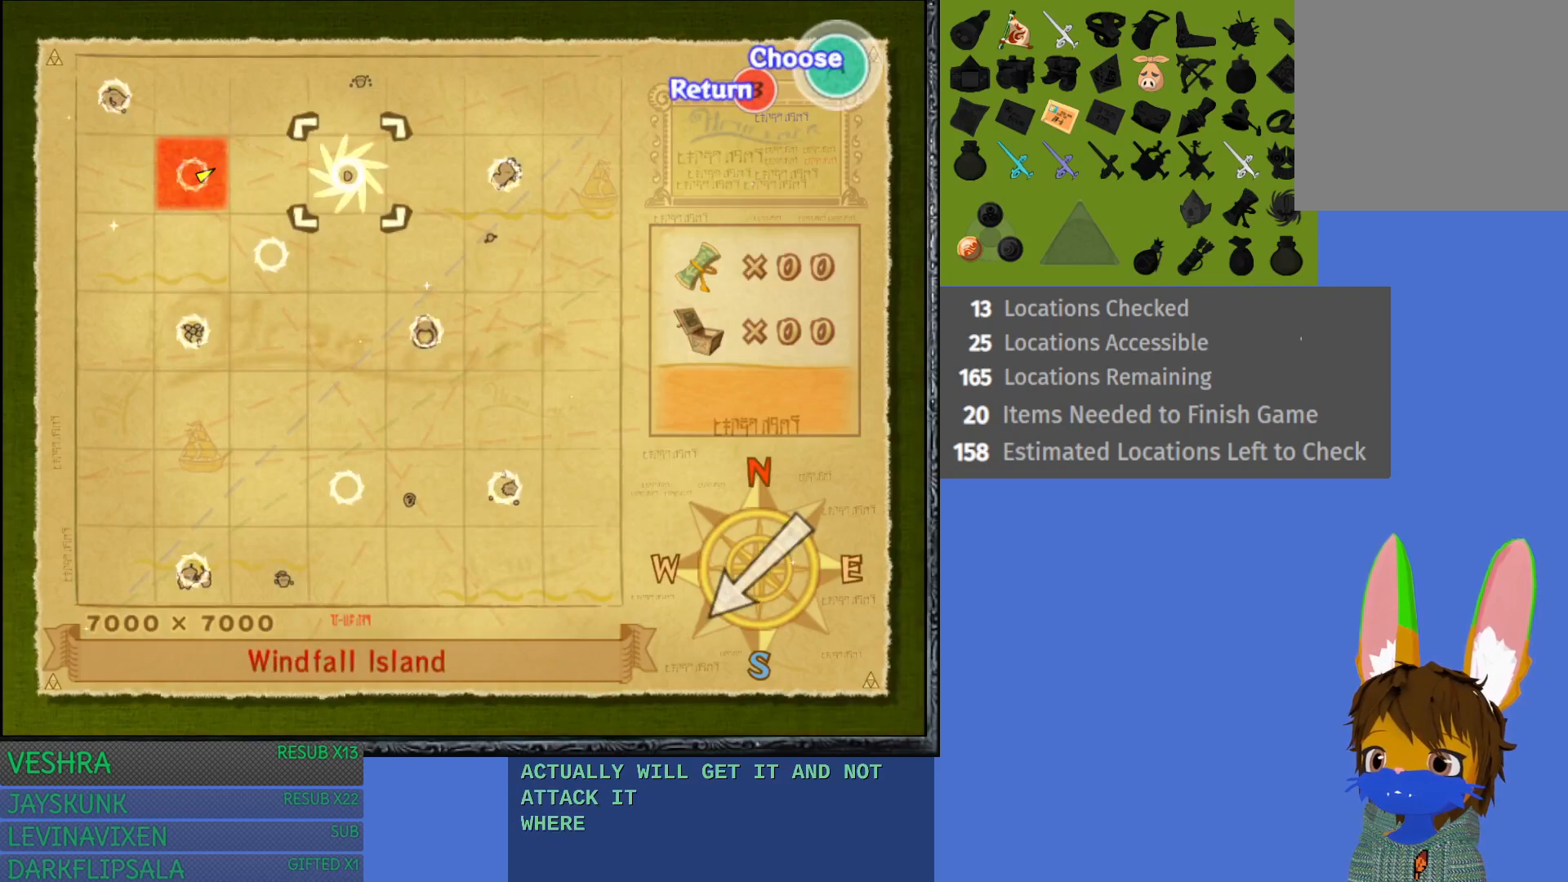
{"buttons": ["CROSS"], "left_stick": "center", "right_stick": "center", "events": [[83, "left_stick", "center"], [400, "CROSS", "down"]]}
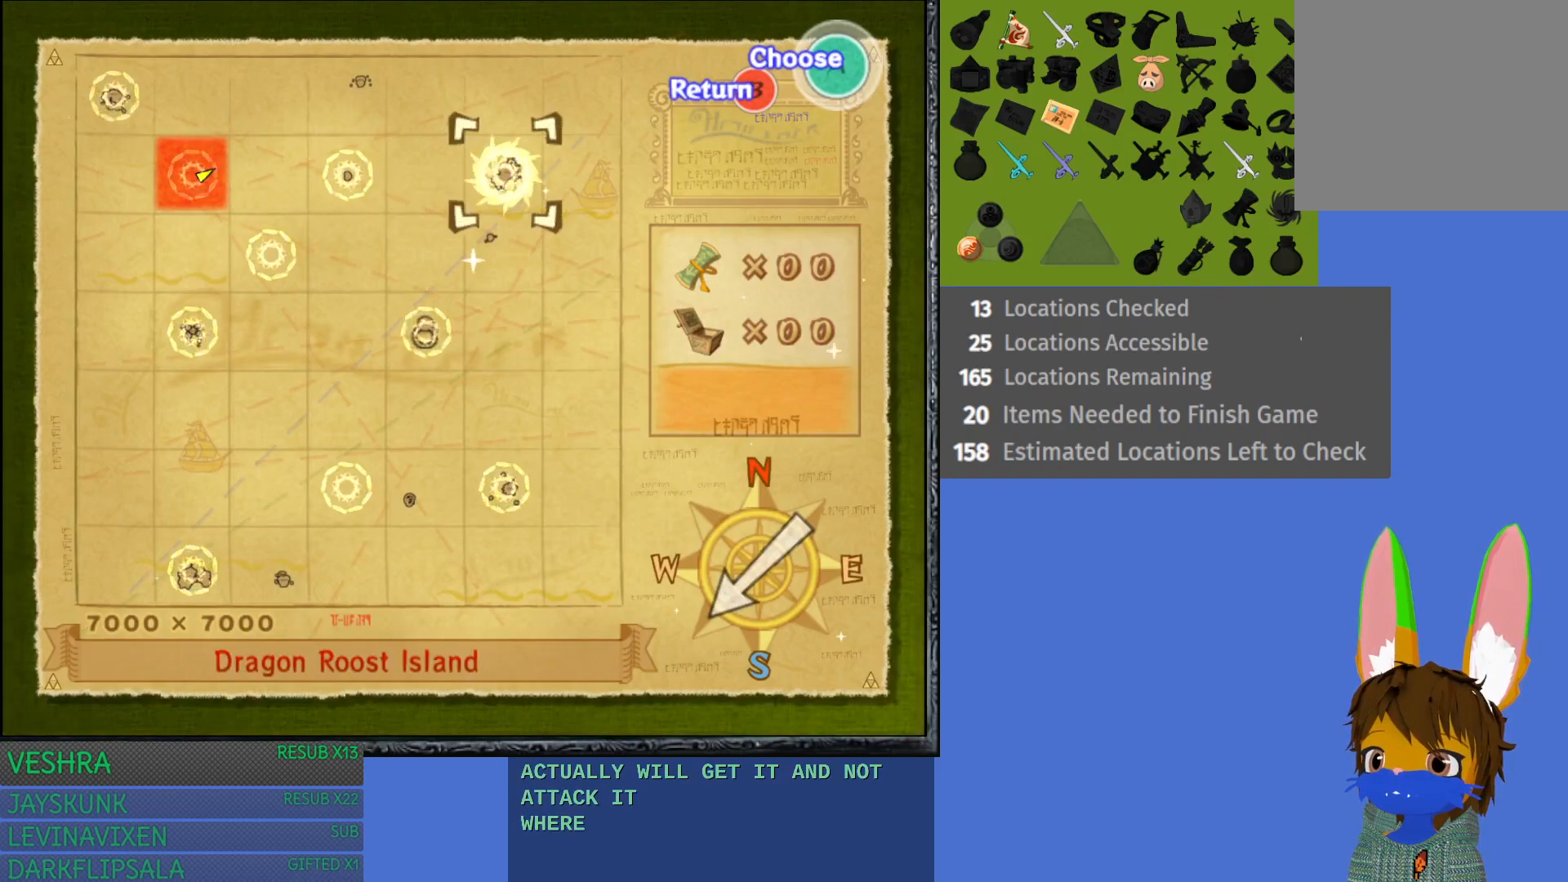
{"buttons": ["CROSS"], "left_stick": "center", "right_stick": "center", "events": [[33, "CROSS", "up"], [200, "CROSS", "down"], [333, "CROSS", "up"], [433, "CROSS", "down"]]}
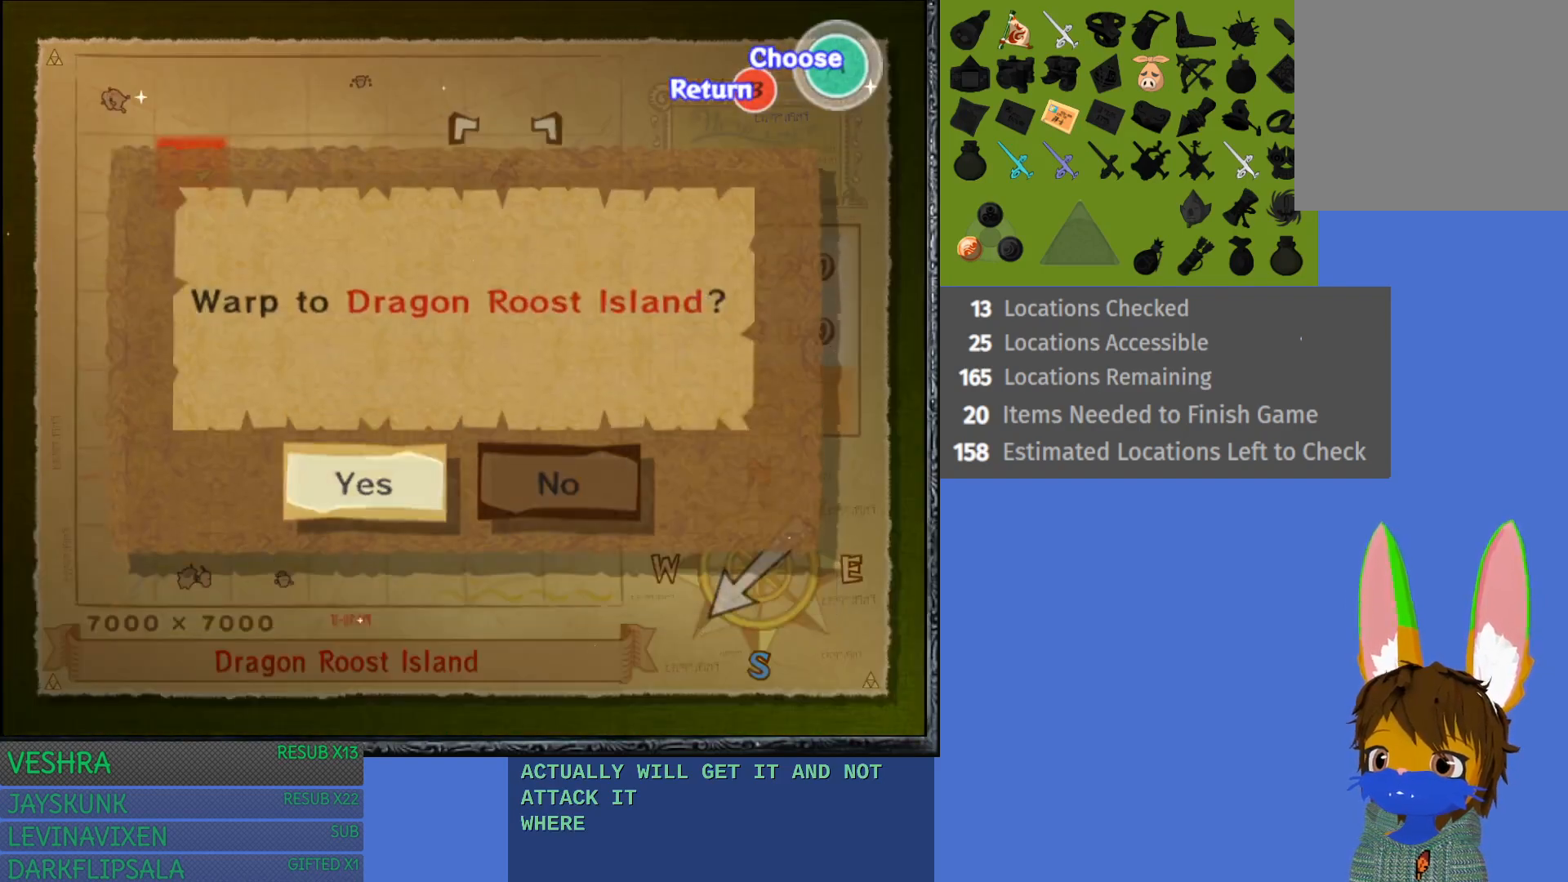
{"buttons": [], "left_stick": "center", "right_stick": "center", "events": [[33, "CROSS", "up"]]}
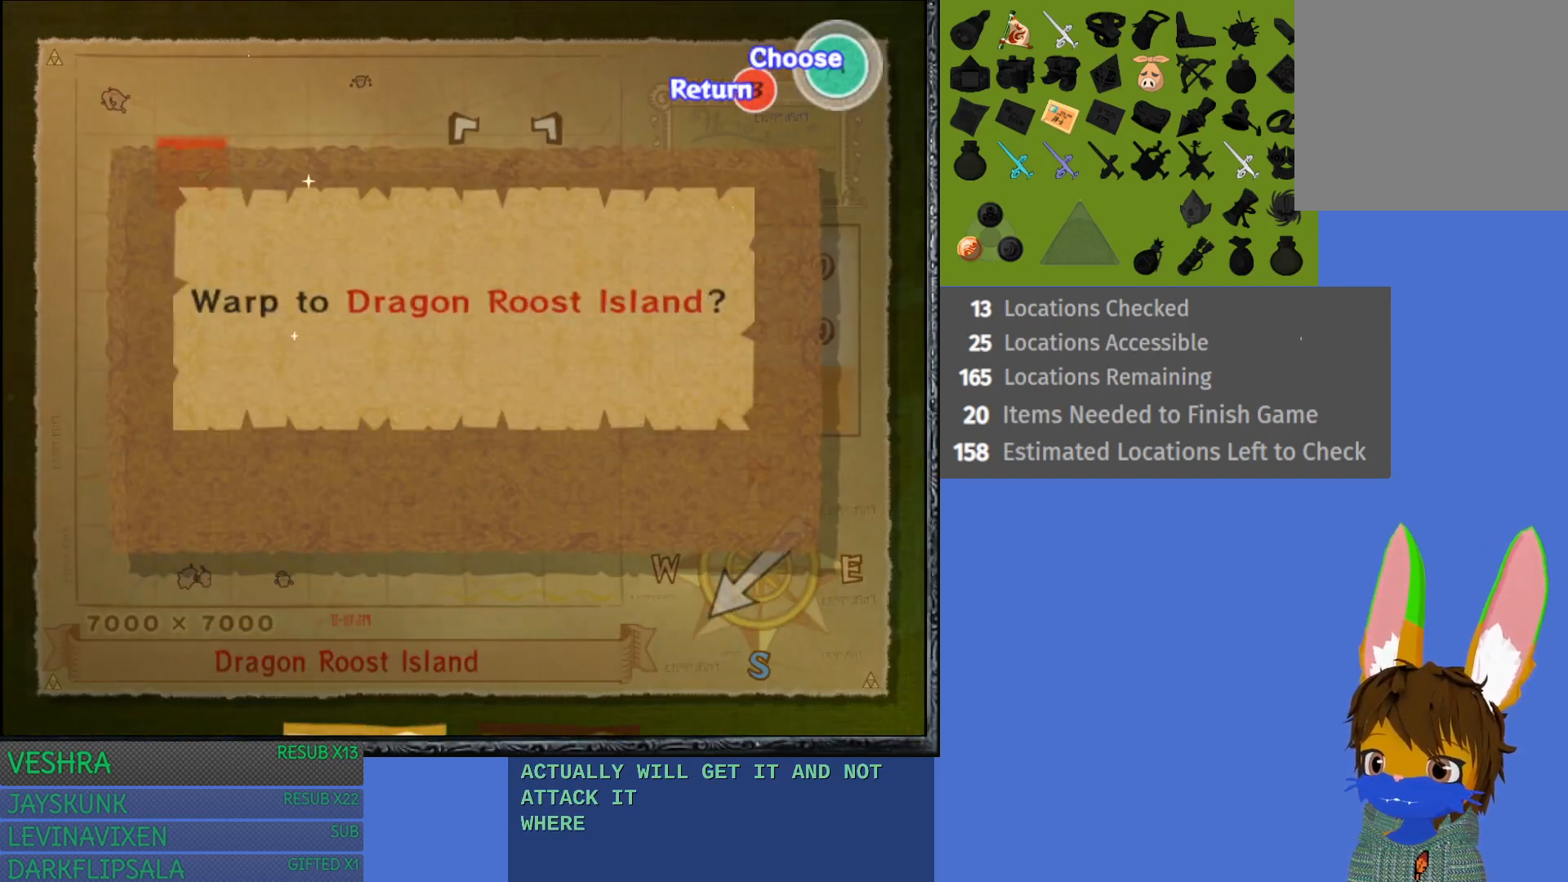
{"buttons": [], "left_stick": "center", "right_stick": "center", "events": []}
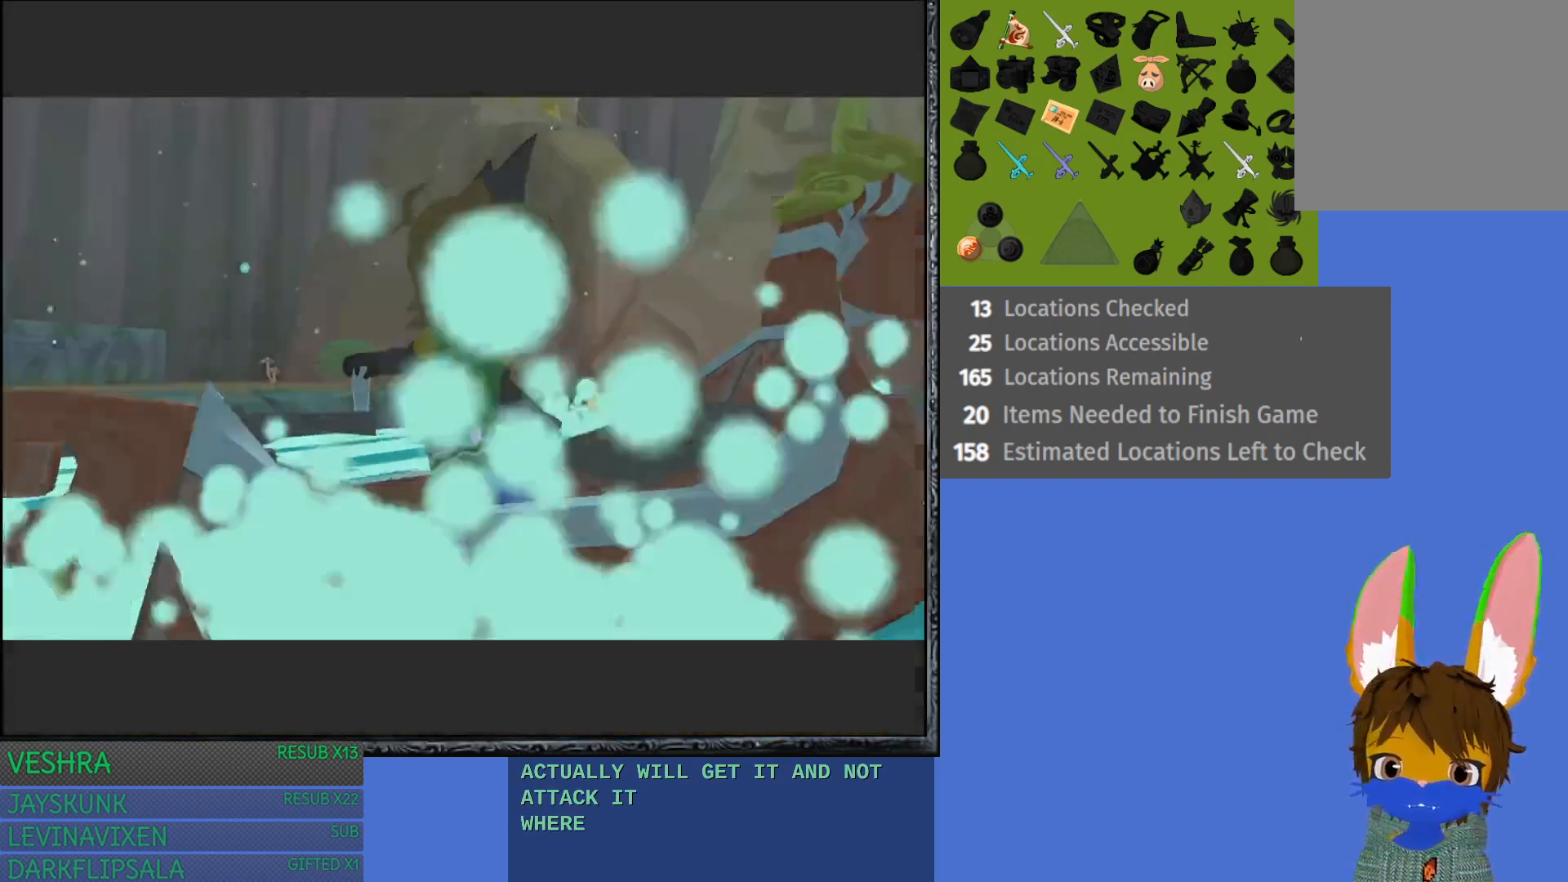
{"buttons": [], "left_stick": "center", "right_stick": "center", "events": [[150, "CROSS", "down"], [250, "CROSS", "up"]]}